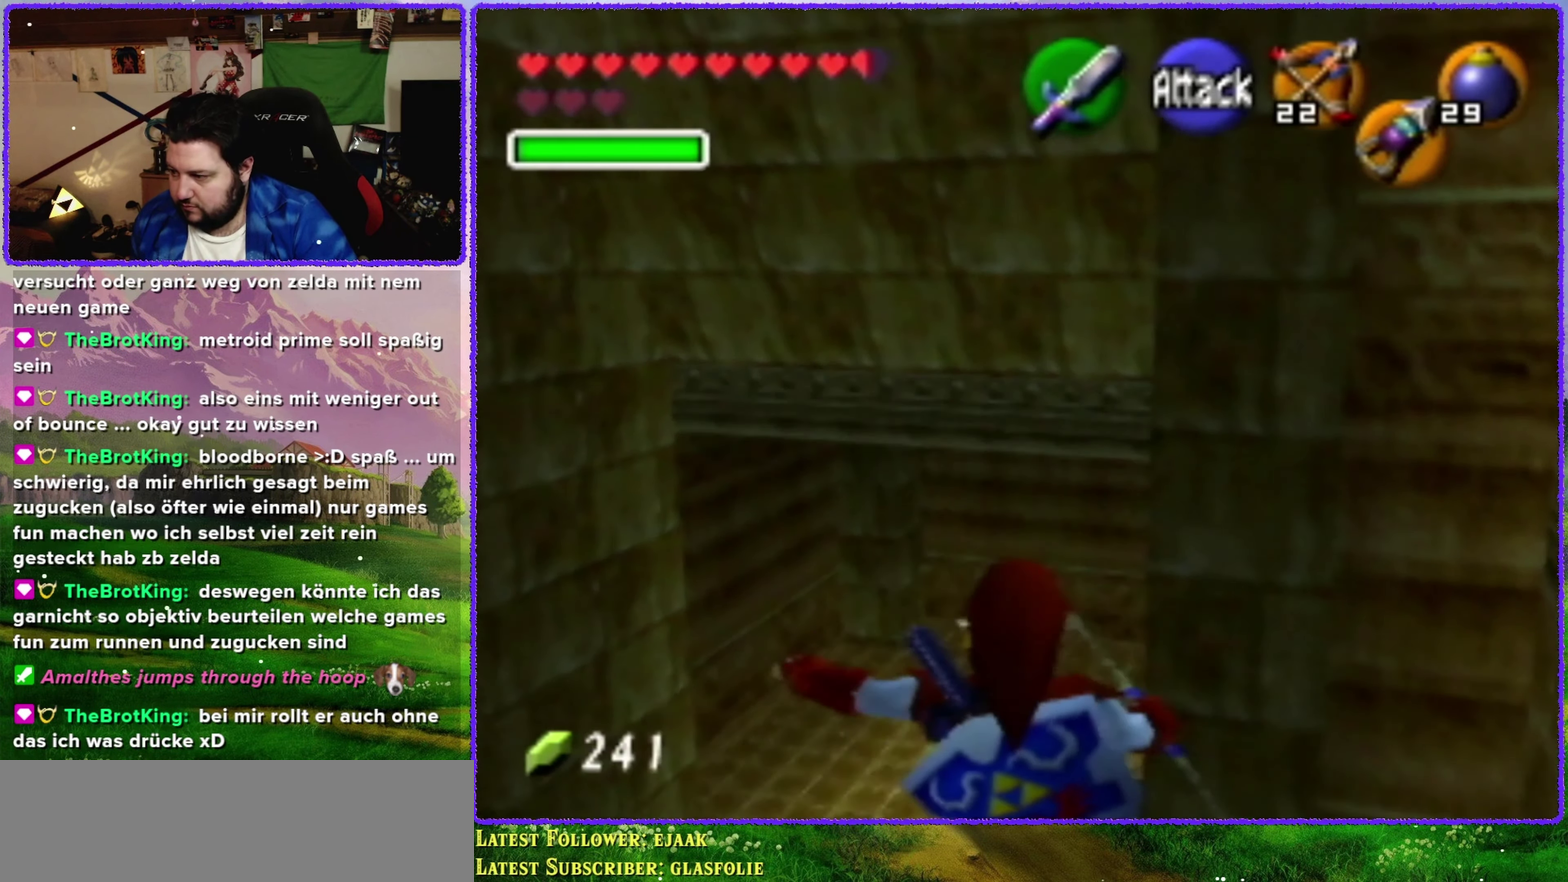
Gameplay with a controller (Nintendo layout); each line is a JSON object with the inputs held at the frame after it. "events" lists button and stick changes between this image and that frame as [ms after this image, input, new state], when the widget could be followed in between. Not read: L3 R3.
{"buttons": [], "left_stick": "up", "events": [[150, "A", "up"]]}
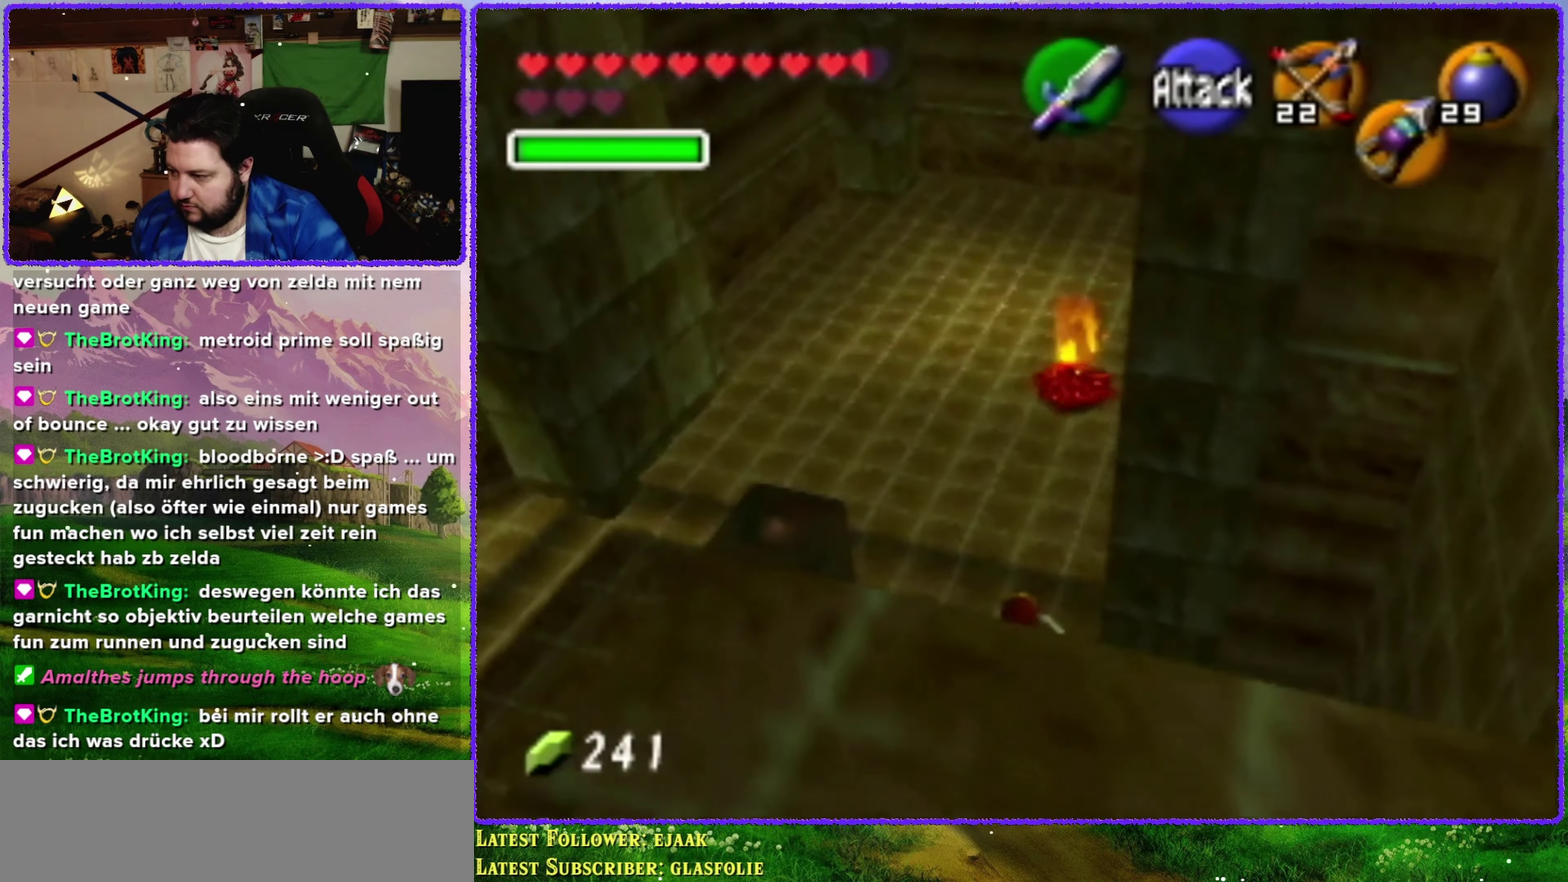
{"buttons": [], "left_stick": "up", "events": []}
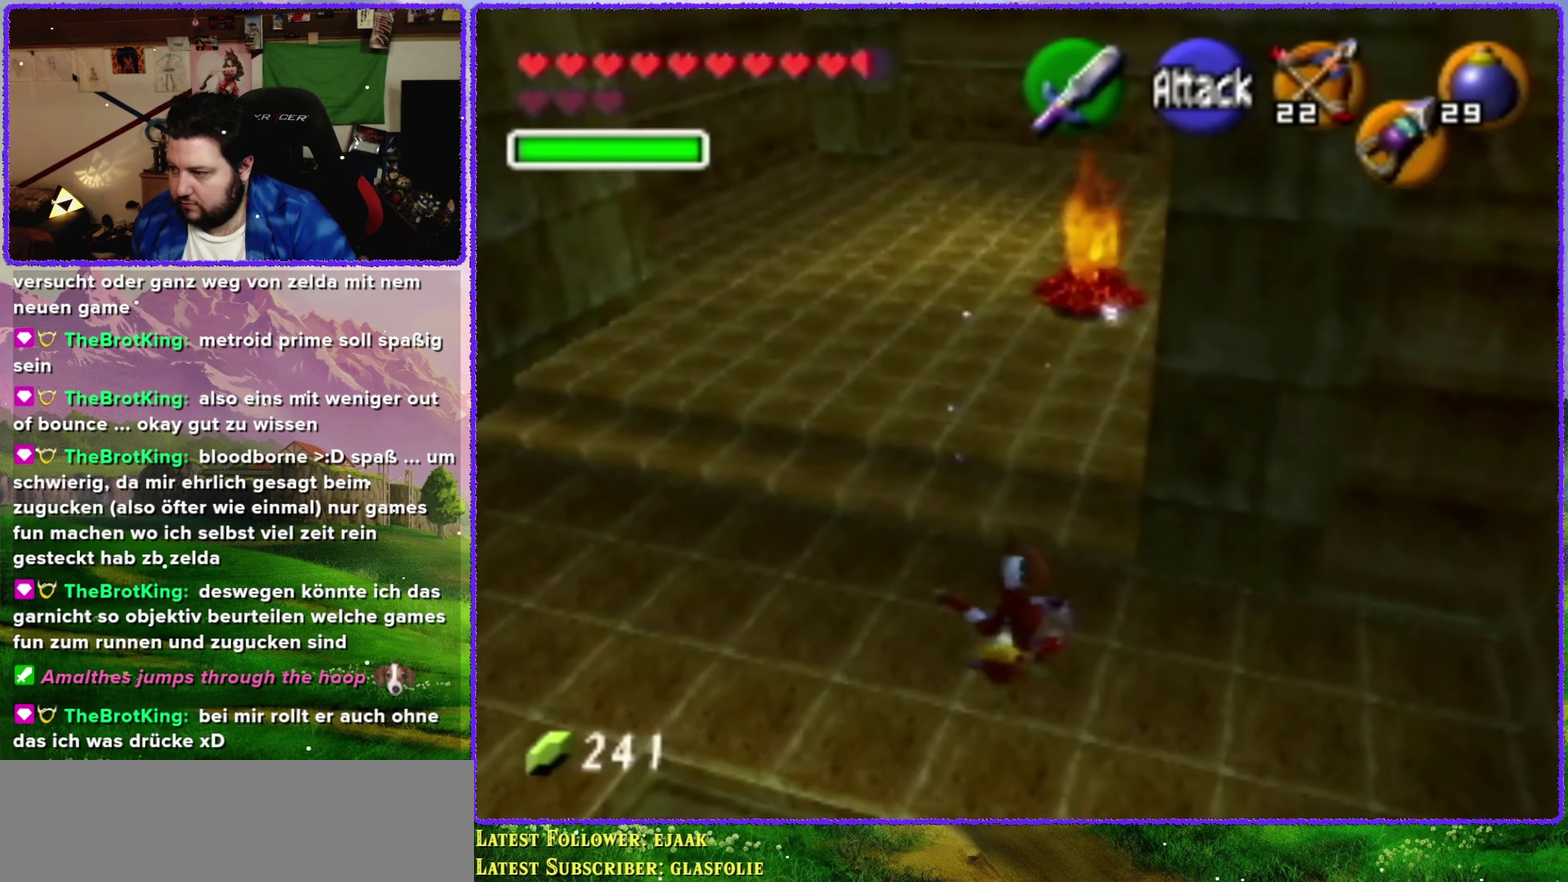
{"buttons": [], "left_stick": "up", "events": []}
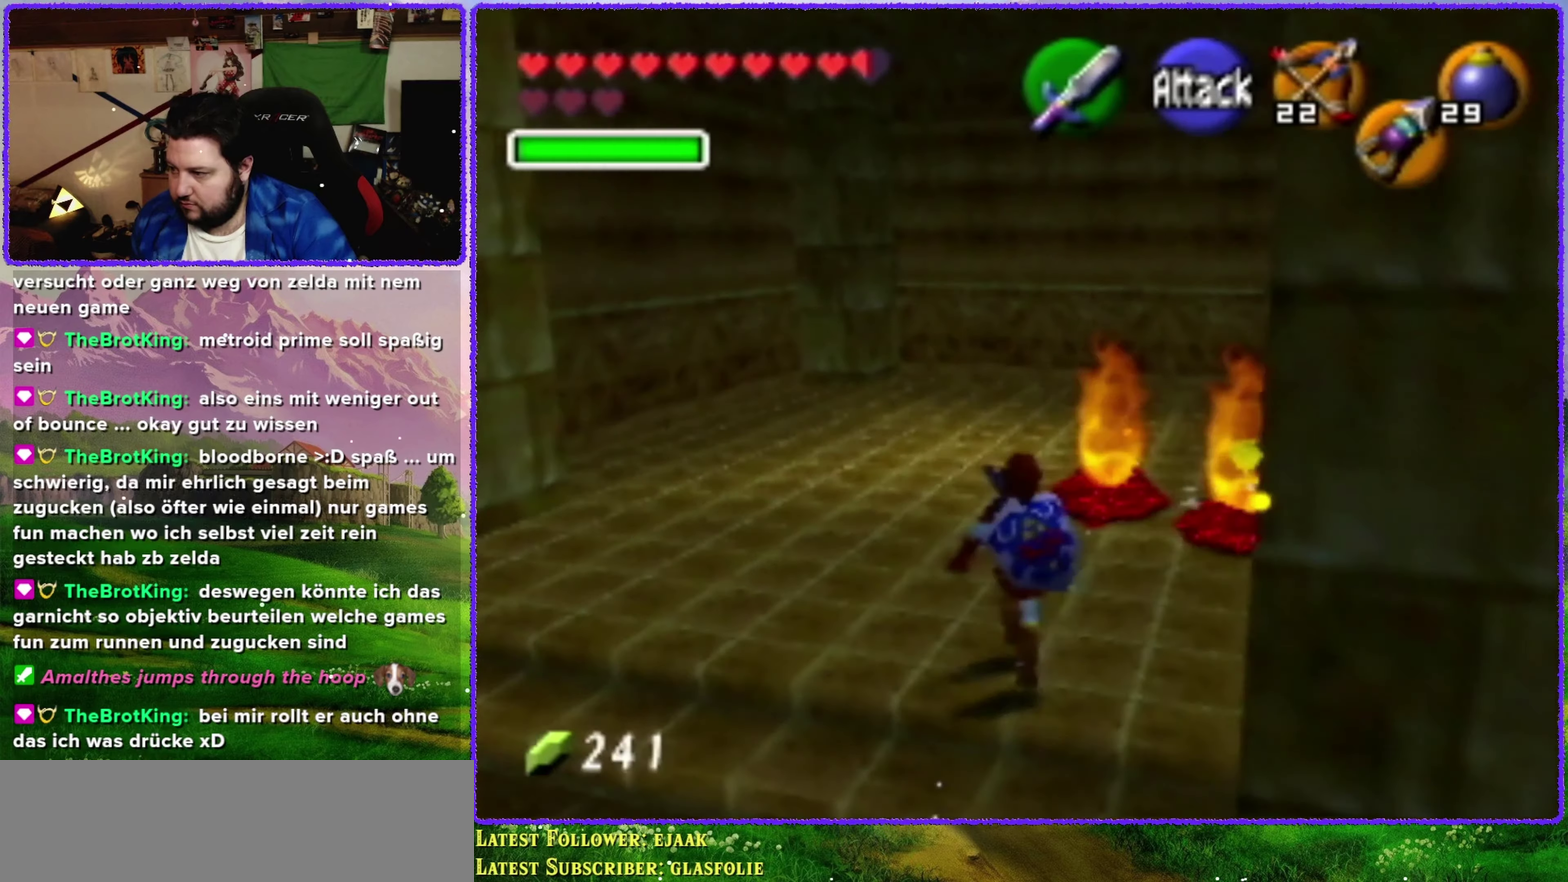
{"buttons": ["R1"], "left_stick": "right", "events": [[217, "R1", "down"], [250, "left_stick", "up-right"], [350, "B", "down"], [350, "left_stick", "right"], [467, "B", "up"]]}
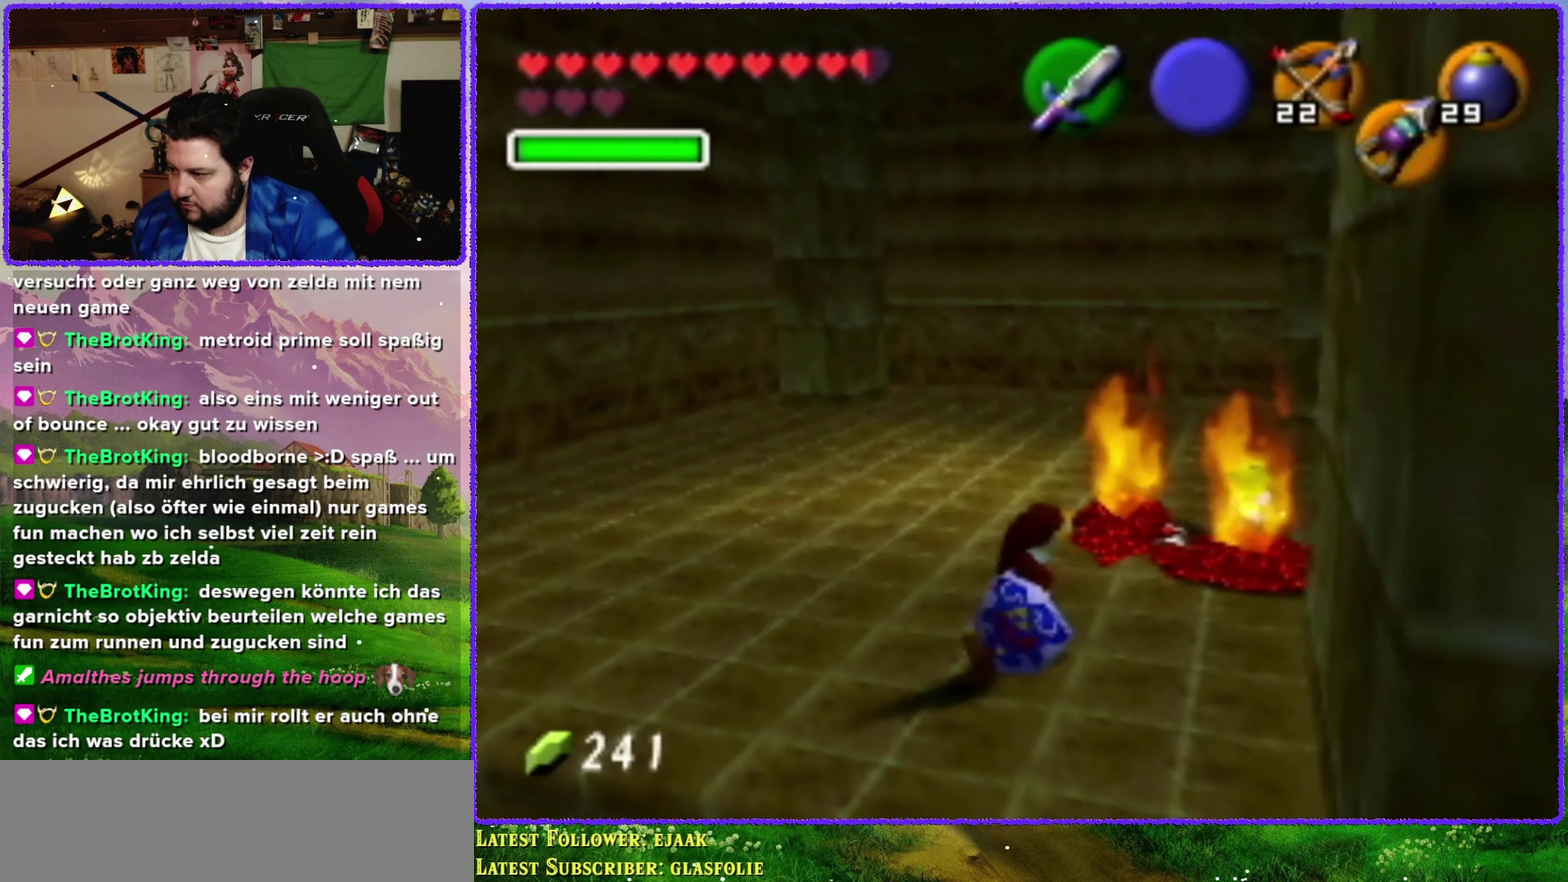
{"buttons": ["R1"], "left_stick": "right", "events": [[67, "B", "down"], [134, "B", "up"], [217, "B", "down"], [284, "B", "up"], [367, "B", "down"], [434, "B", "up"]]}
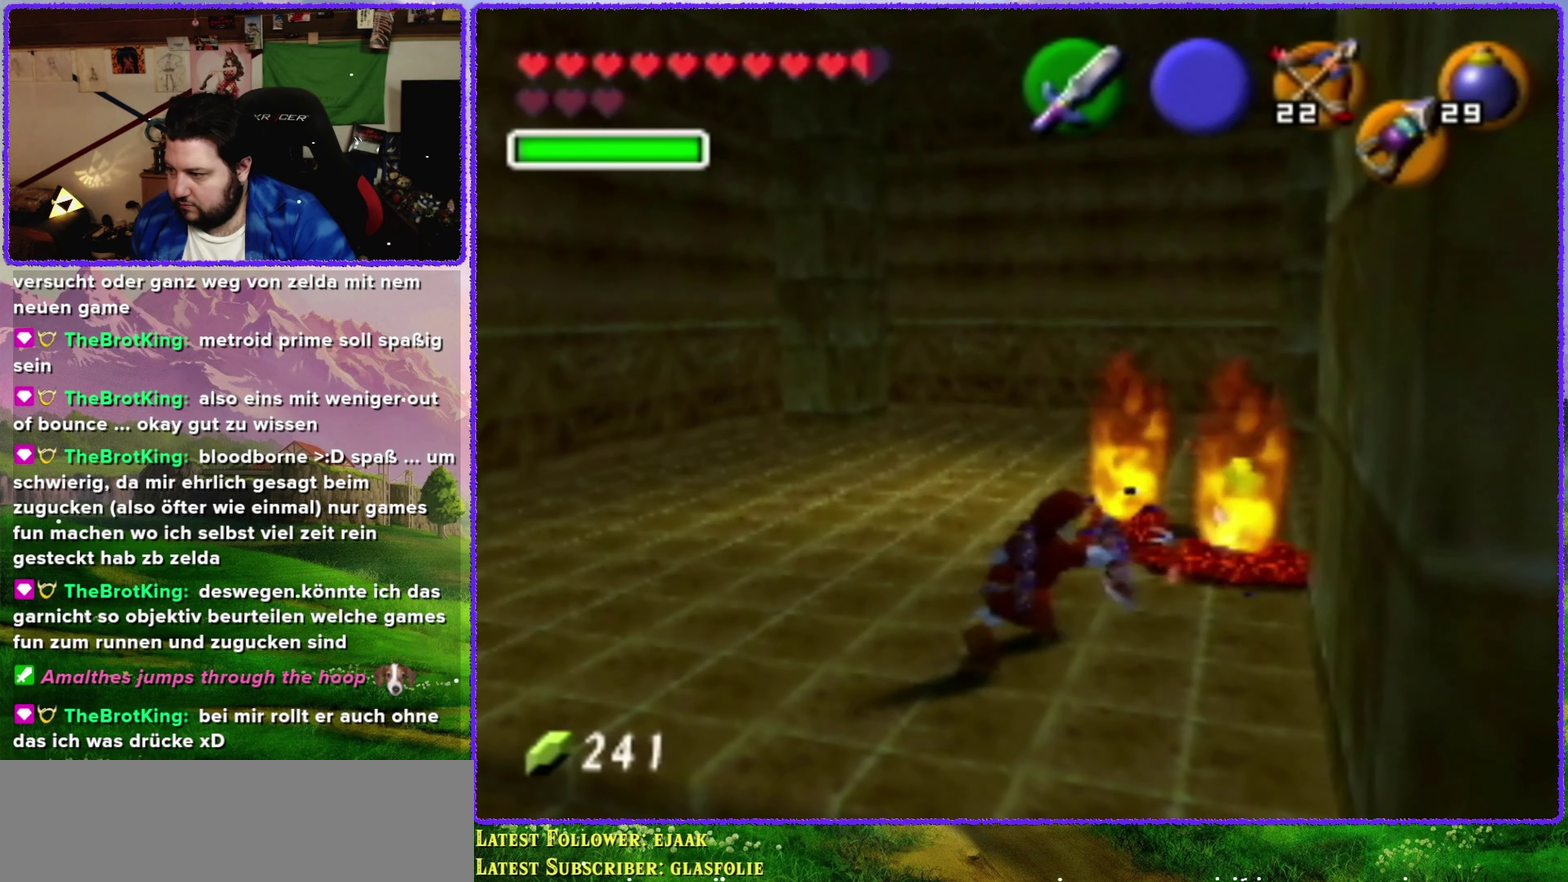
{"buttons": ["B", "R1"], "left_stick": "right", "events": [[34, "B", "down"], [100, "B", "up"], [150, "B", "down"], [250, "B", "up"], [317, "B", "down"], [367, "B", "up"], [467, "B", "down"]]}
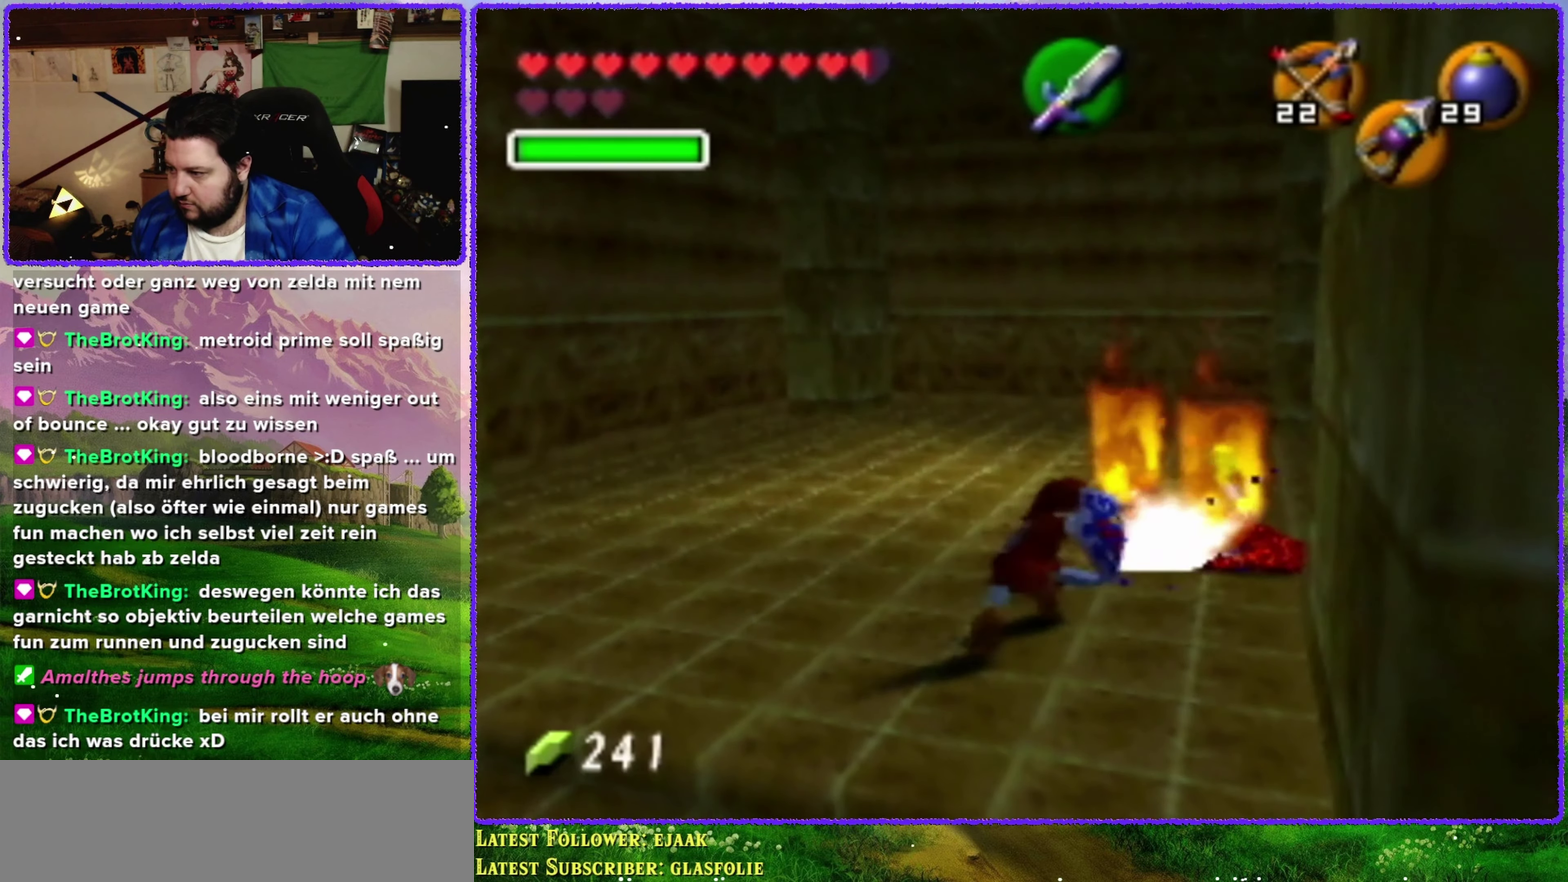
{"buttons": ["Z"], "left_stick": "center", "events": [[34, "B", "up"], [100, "B", "down"], [150, "left_stick", "center"], [184, "B", "up"], [284, "R1", "up"], [500, "Z", "down"]]}
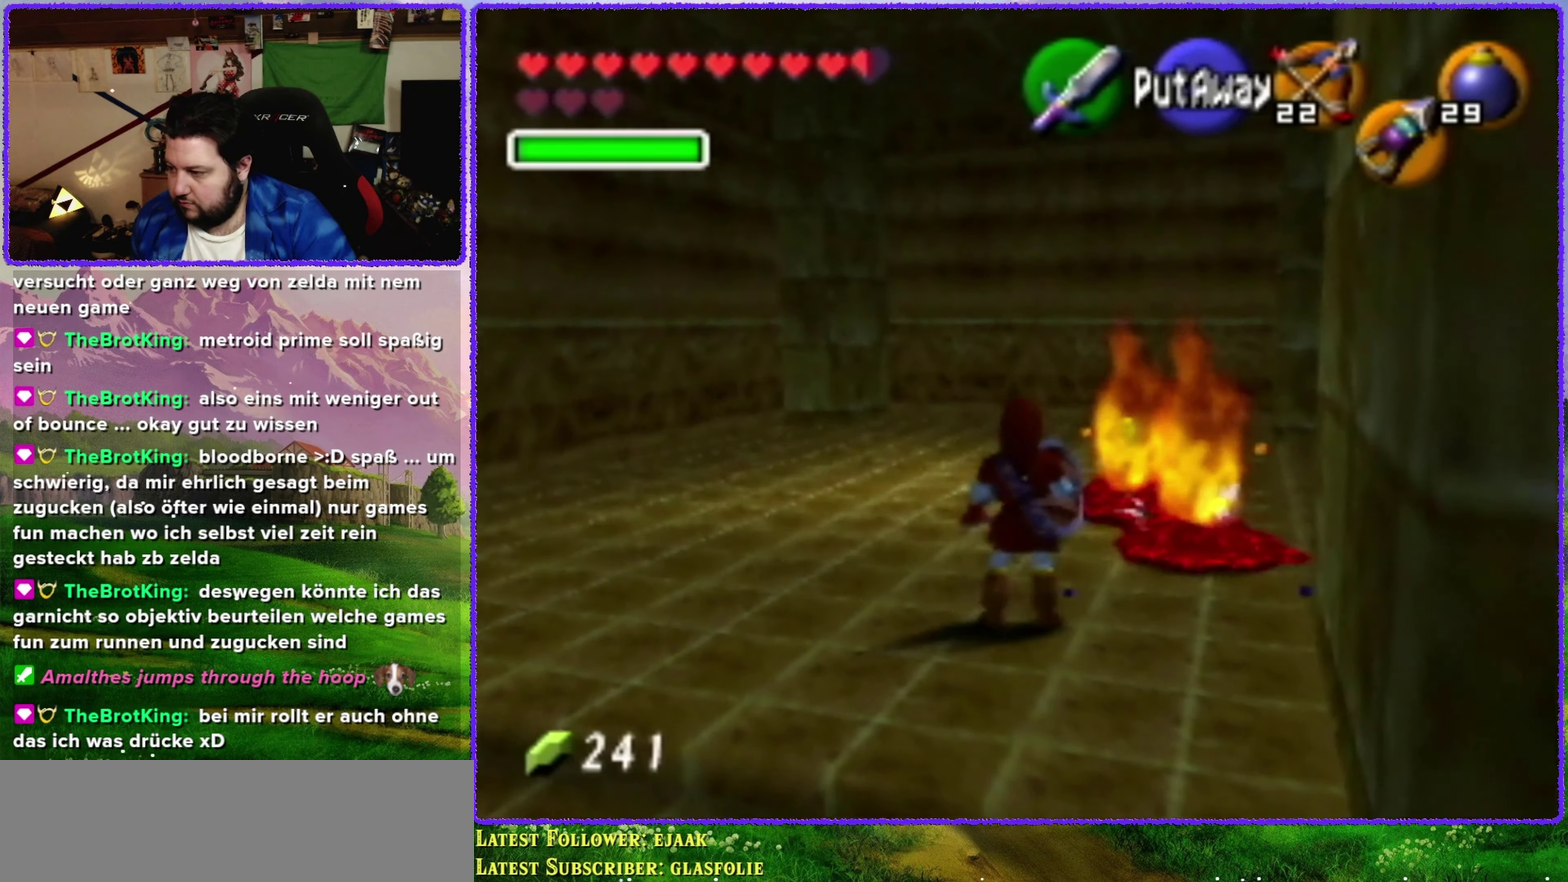
{"buttons": ["Z"], "left_stick": "down-left", "events": [[184, "left_stick", "down"], [367, "left_stick", "down-left"]]}
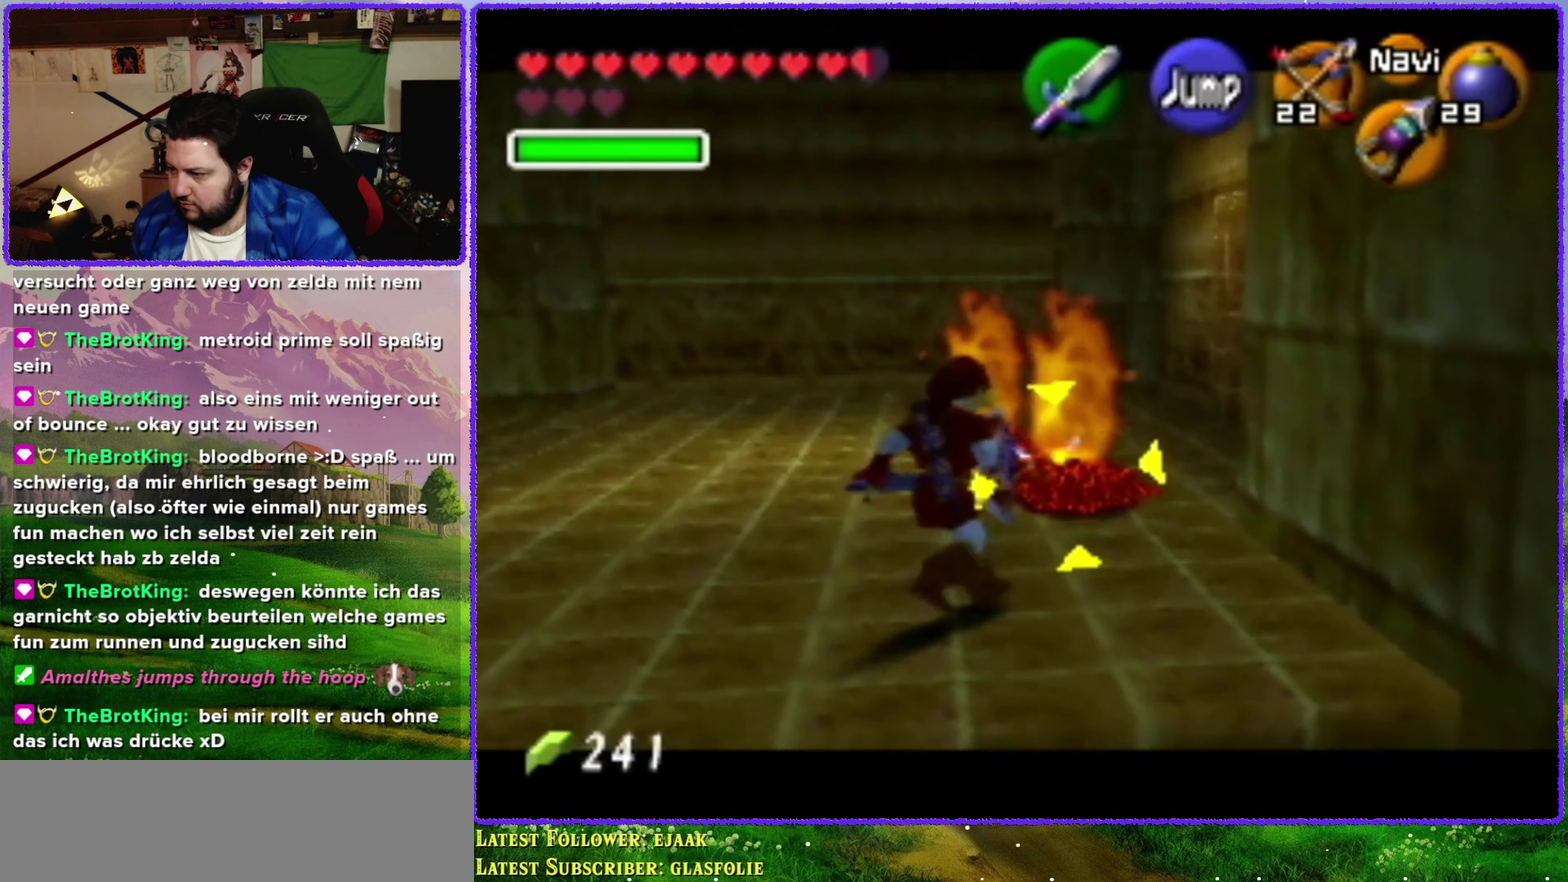
{"buttons": [], "left_stick": "center", "events": [[167, "left_stick", "center"], [250, "A", "down"], [350, "A", "up"], [434, "Z", "up"]]}
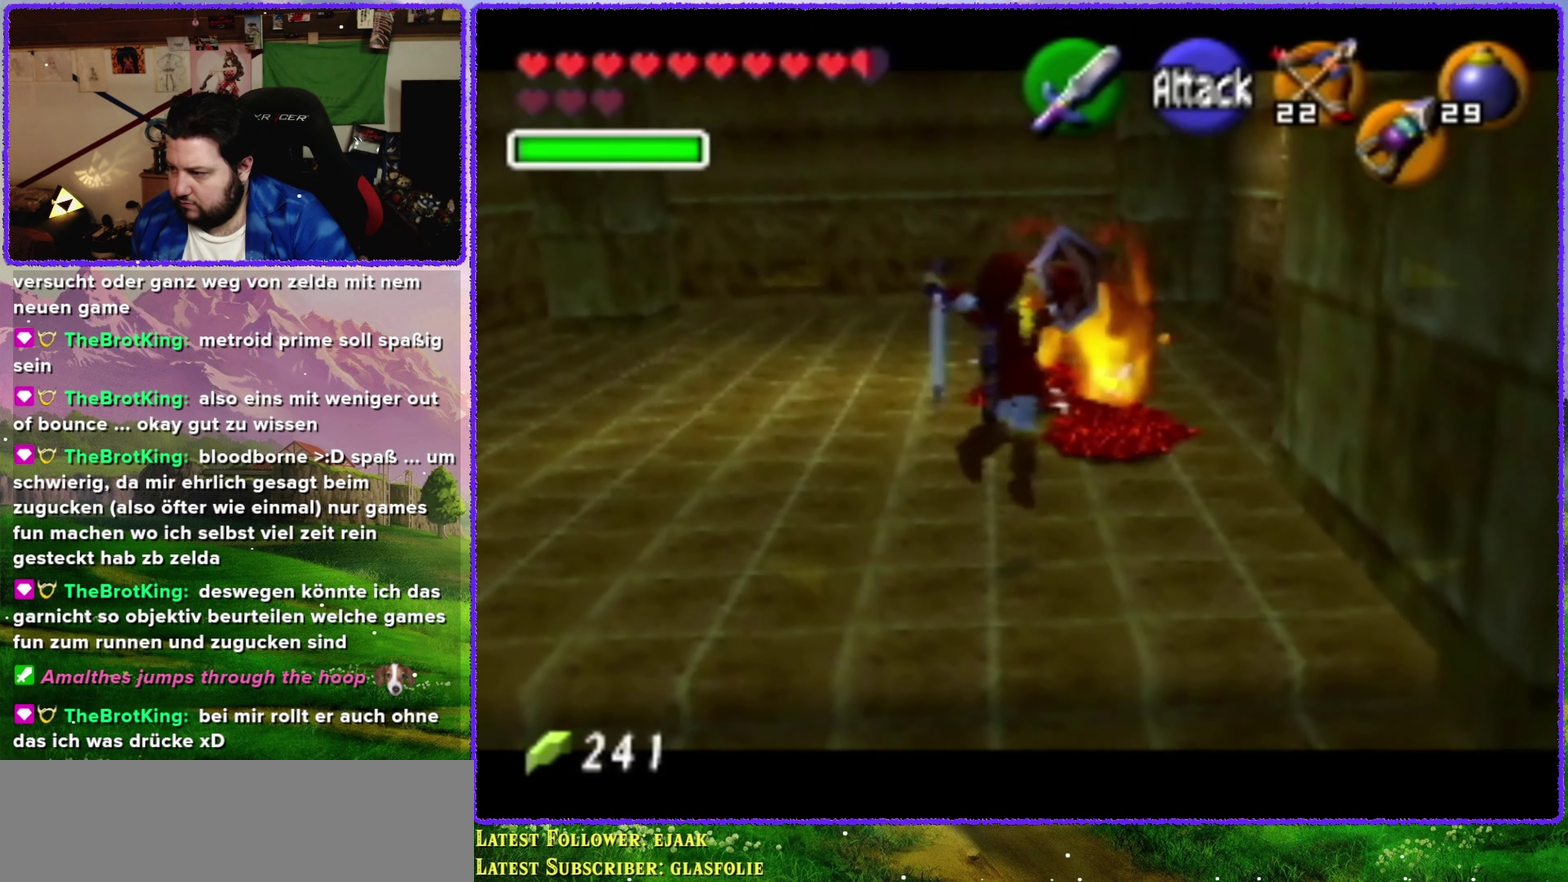
{"buttons": ["R1"], "left_stick": "center", "events": [[500, "R1", "down"]]}
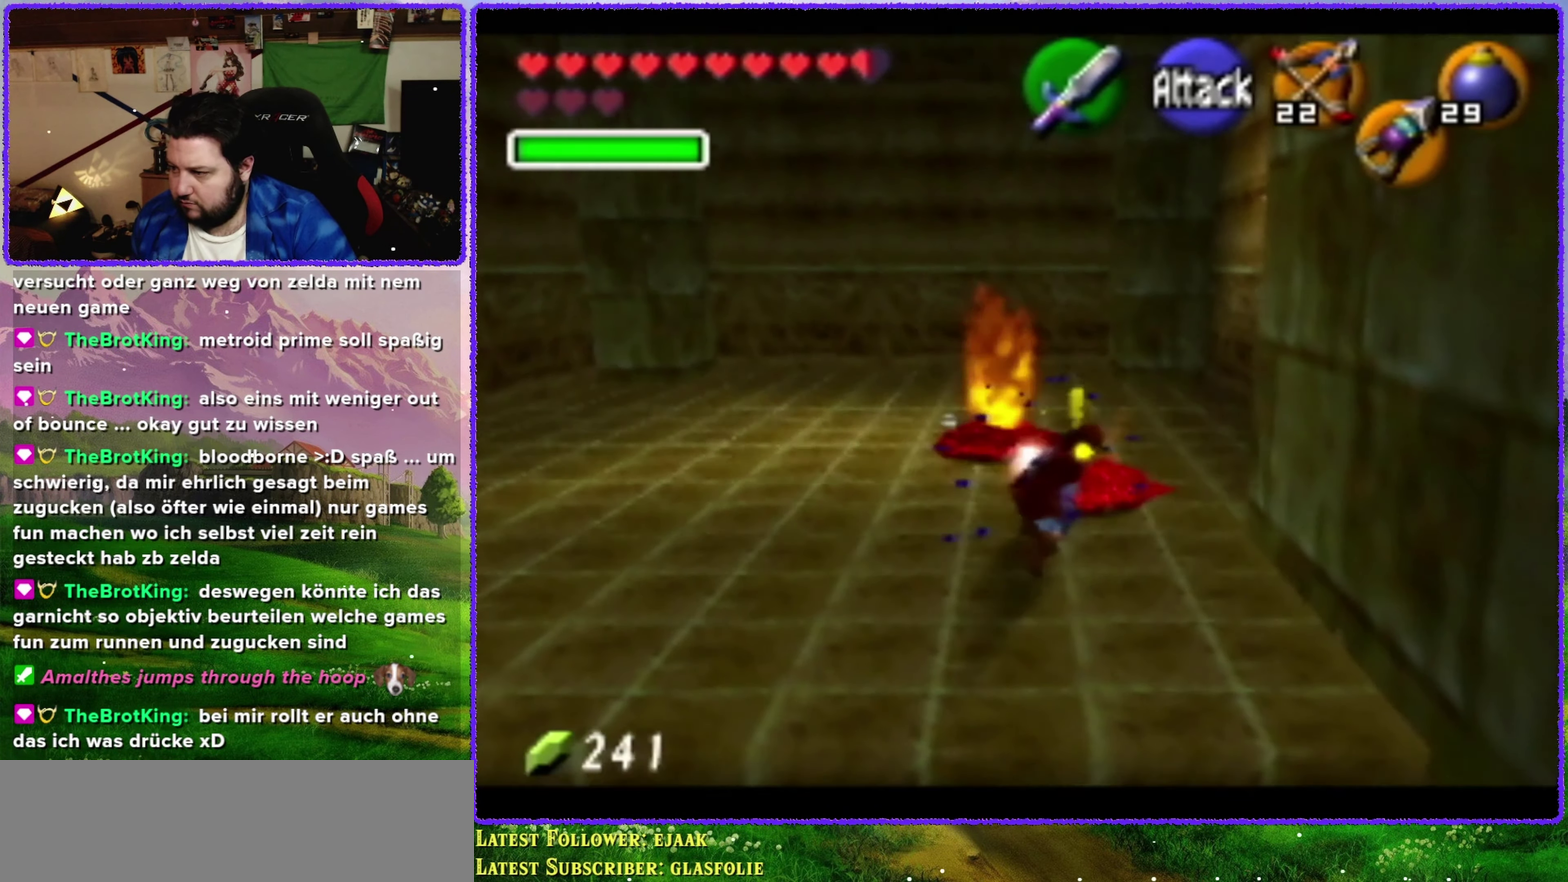
{"buttons": ["B", "R1"], "left_stick": "center", "events": [[167, "B", "down"], [217, "B", "up"], [350, "B", "down"], [400, "B", "up"], [484, "B", "down"]]}
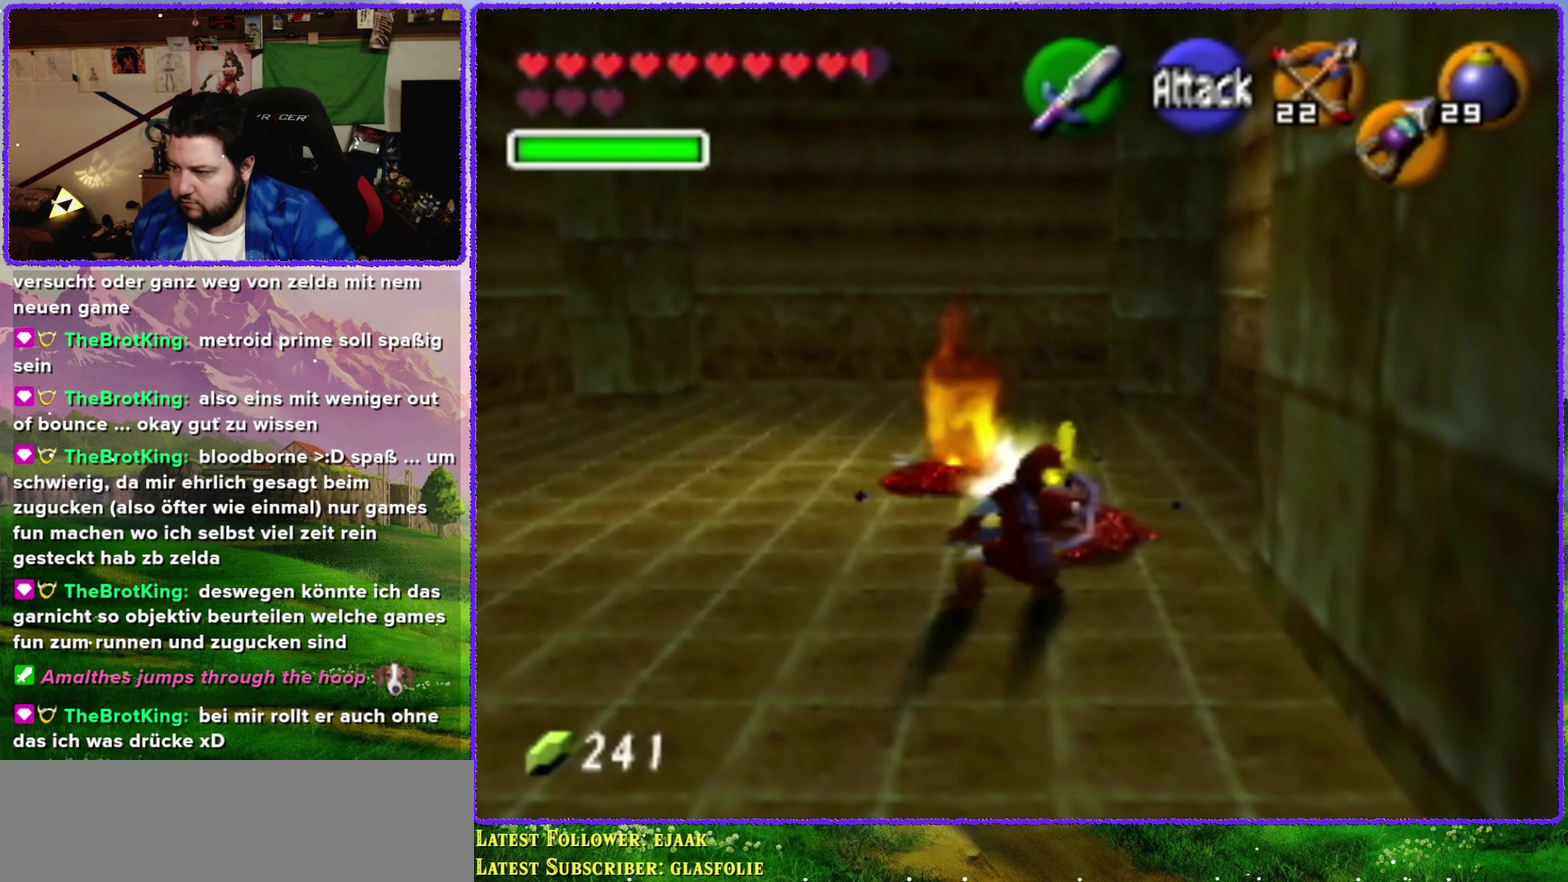
{"buttons": ["R1"], "left_stick": "center", "events": [[67, "B", "up"], [134, "B", "down"], [384, "B", "up"], [434, "B", "down"], [500, "B", "up"]]}
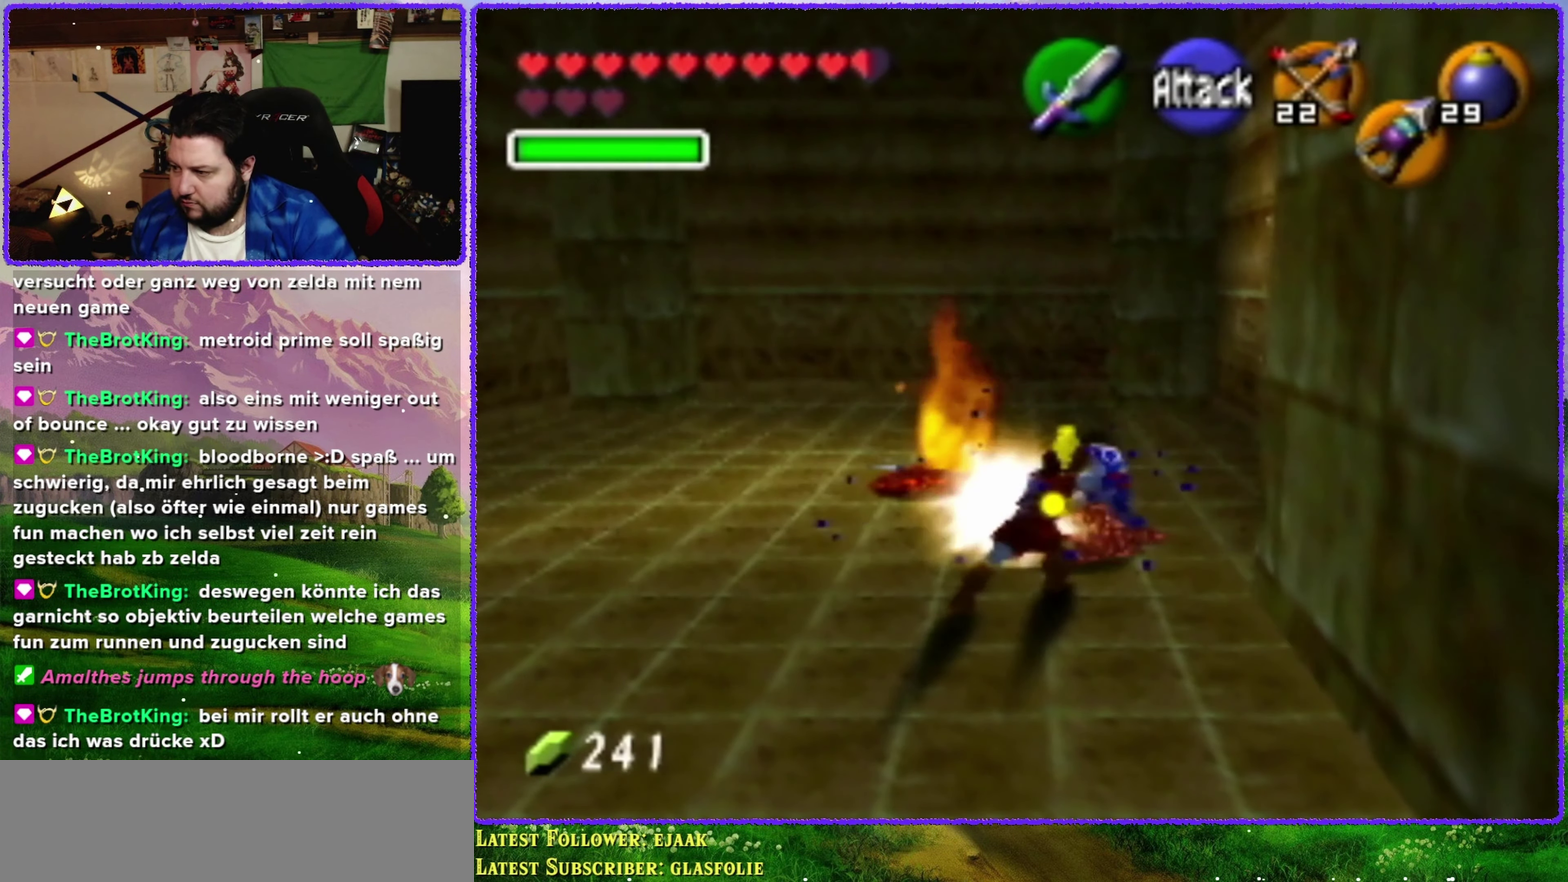
{"buttons": ["R1"], "left_stick": "center", "events": [[100, "B", "down"], [184, "B", "up"], [250, "B", "down"], [317, "B", "up"], [383, "B", "down"], [466, "B", "up"]]}
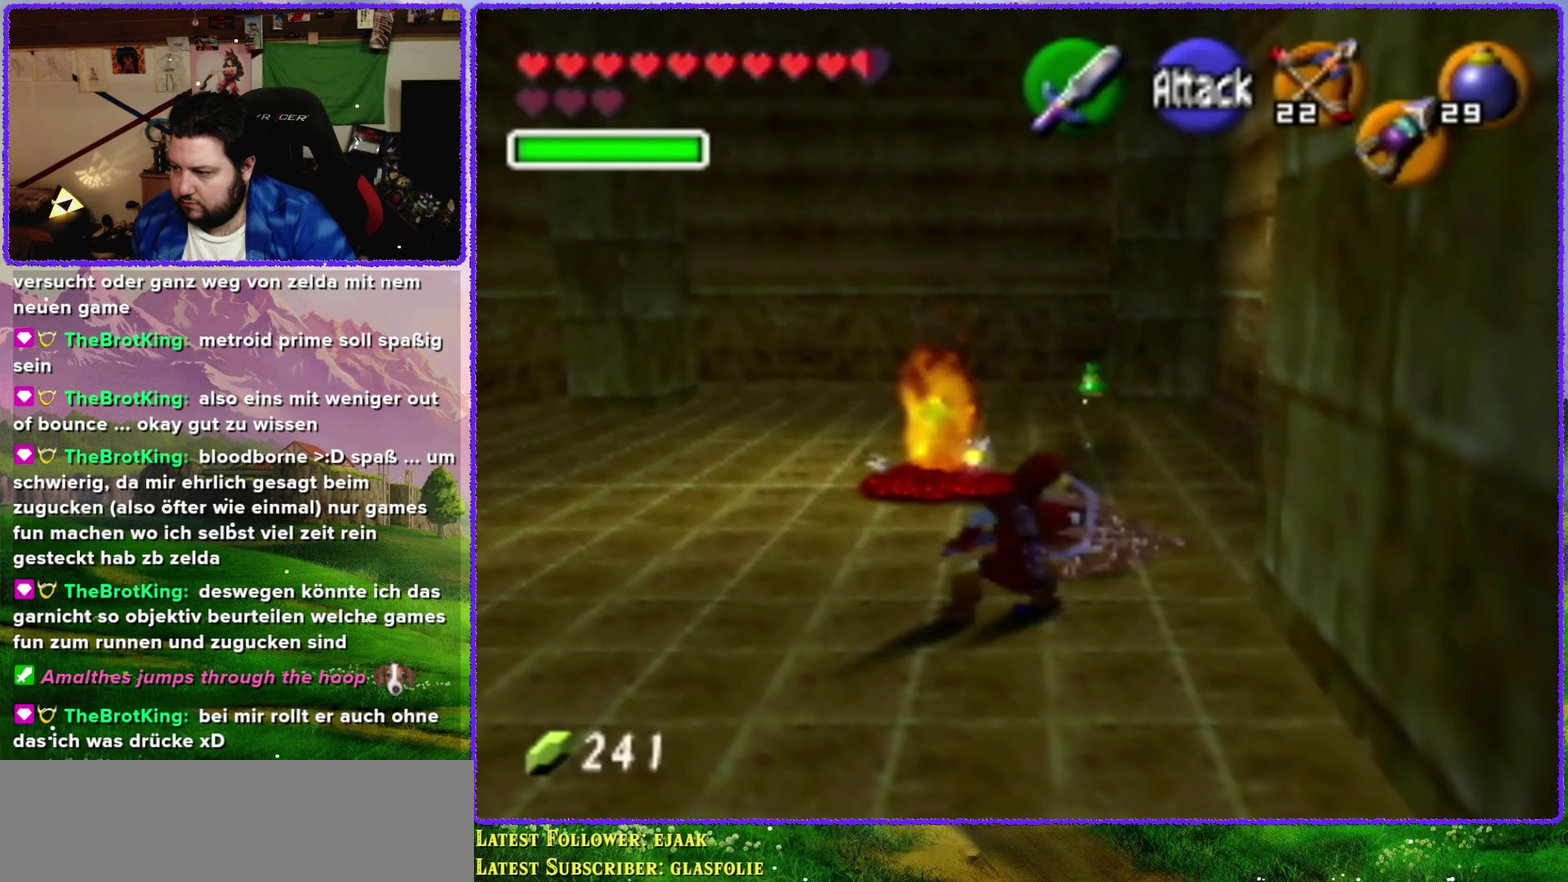
{"buttons": [], "left_stick": "up-left", "events": [[133, "left_stick", "up"], [150, "R1", "up"], [466, "left_stick", "up-left"]]}
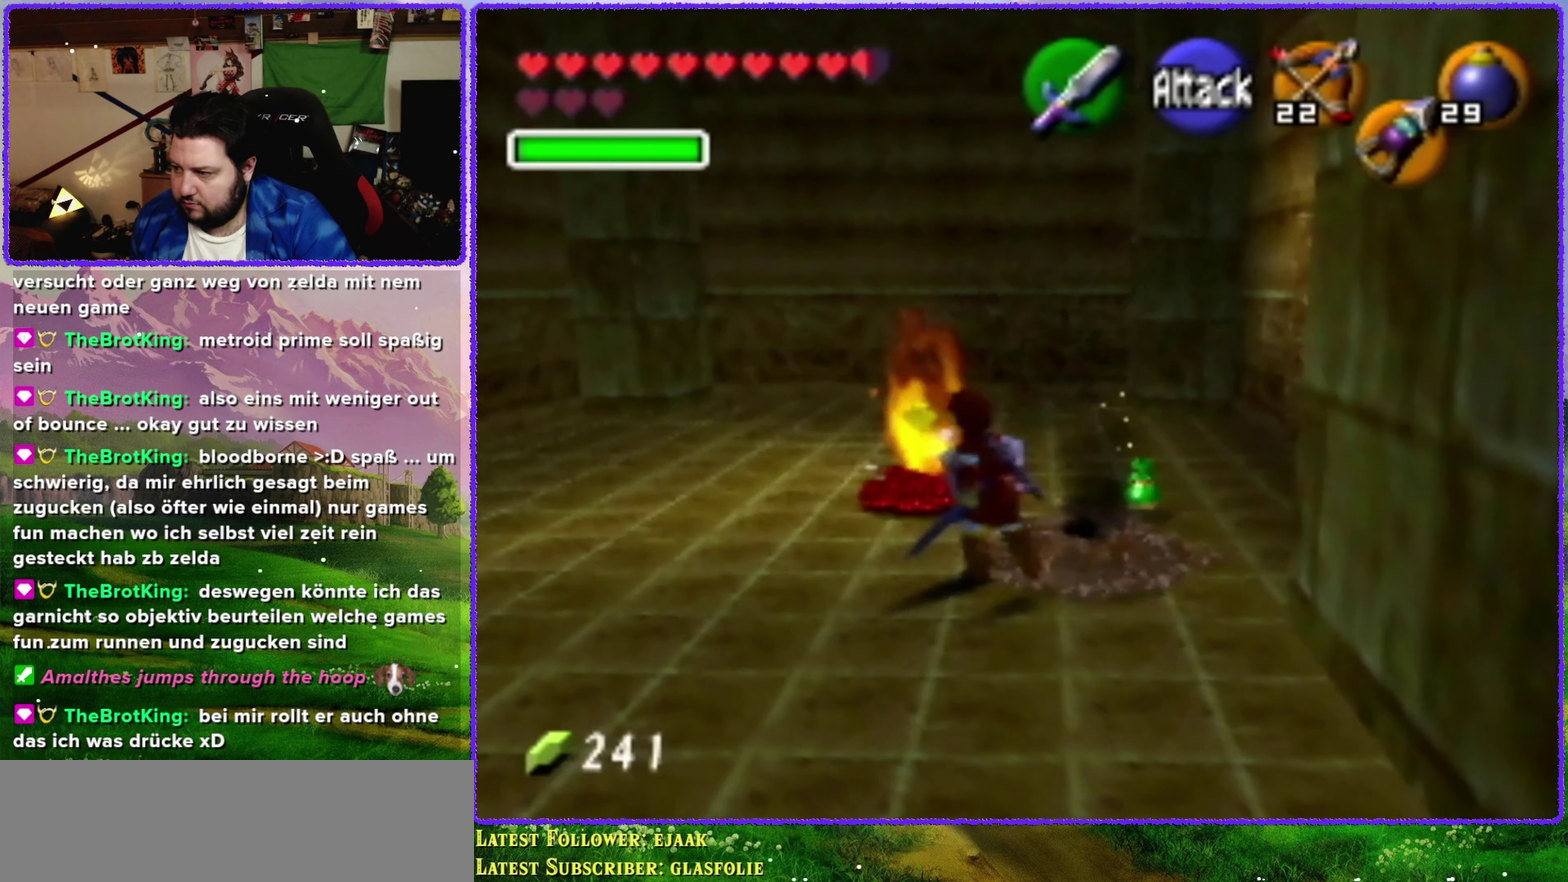
{"buttons": ["R1"], "left_stick": "center", "events": [[116, "R1", "down"], [250, "B", "down"], [283, "left_stick", "up"], [316, "B", "up"], [350, "left_stick", "center"], [416, "B", "down"], [500, "B", "up"]]}
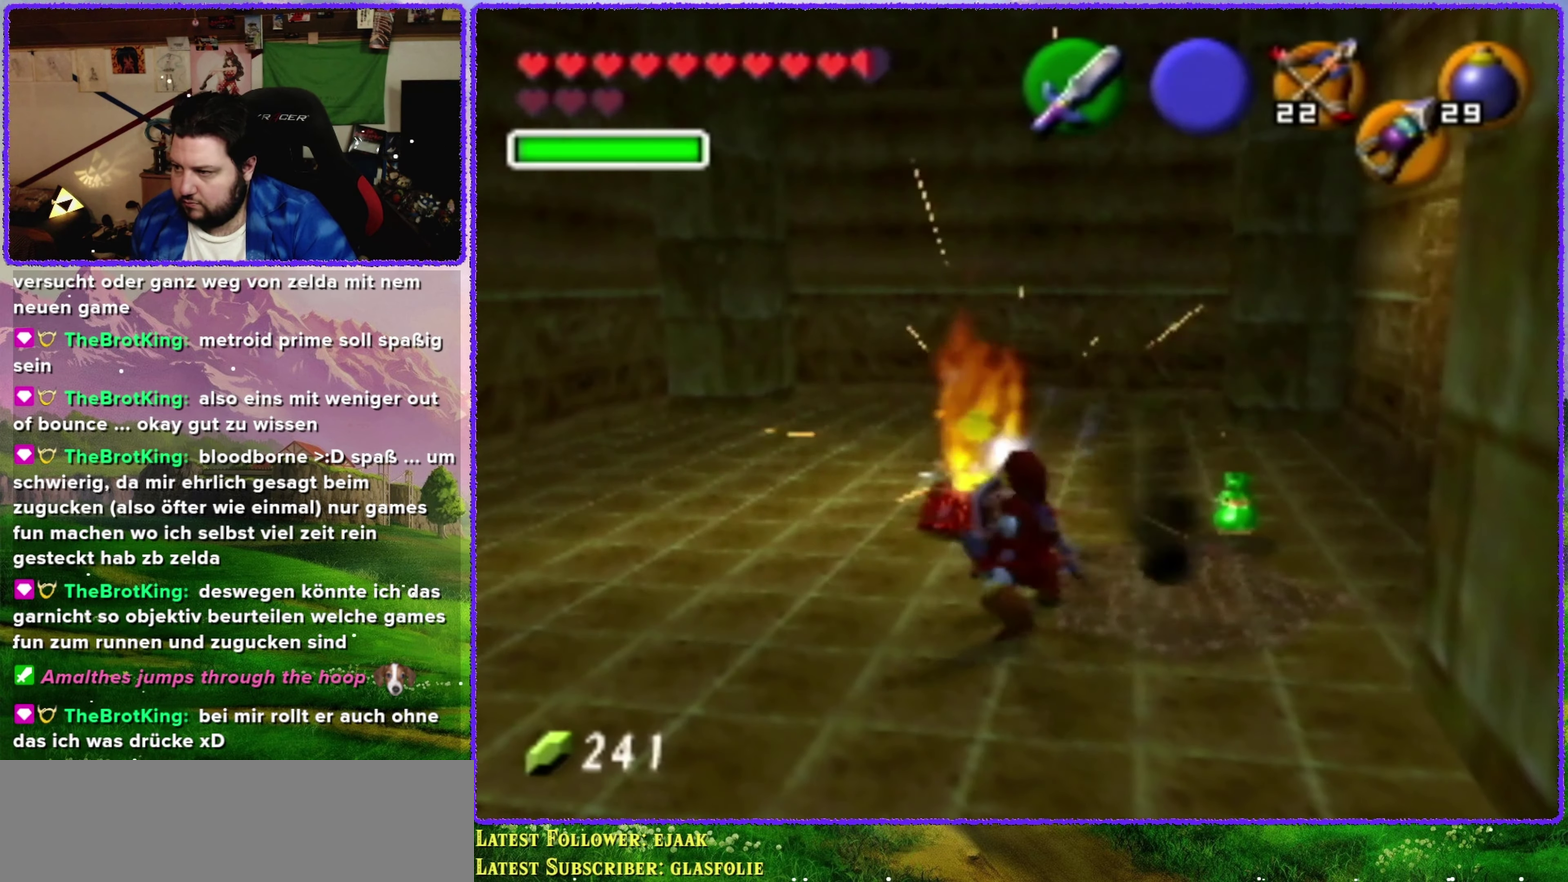
{"buttons": ["R1"], "left_stick": "center", "events": [[66, "B", "down"], [133, "B", "up"], [216, "B", "down"], [316, "B", "up"], [416, "B", "down"], [466, "B", "up"]]}
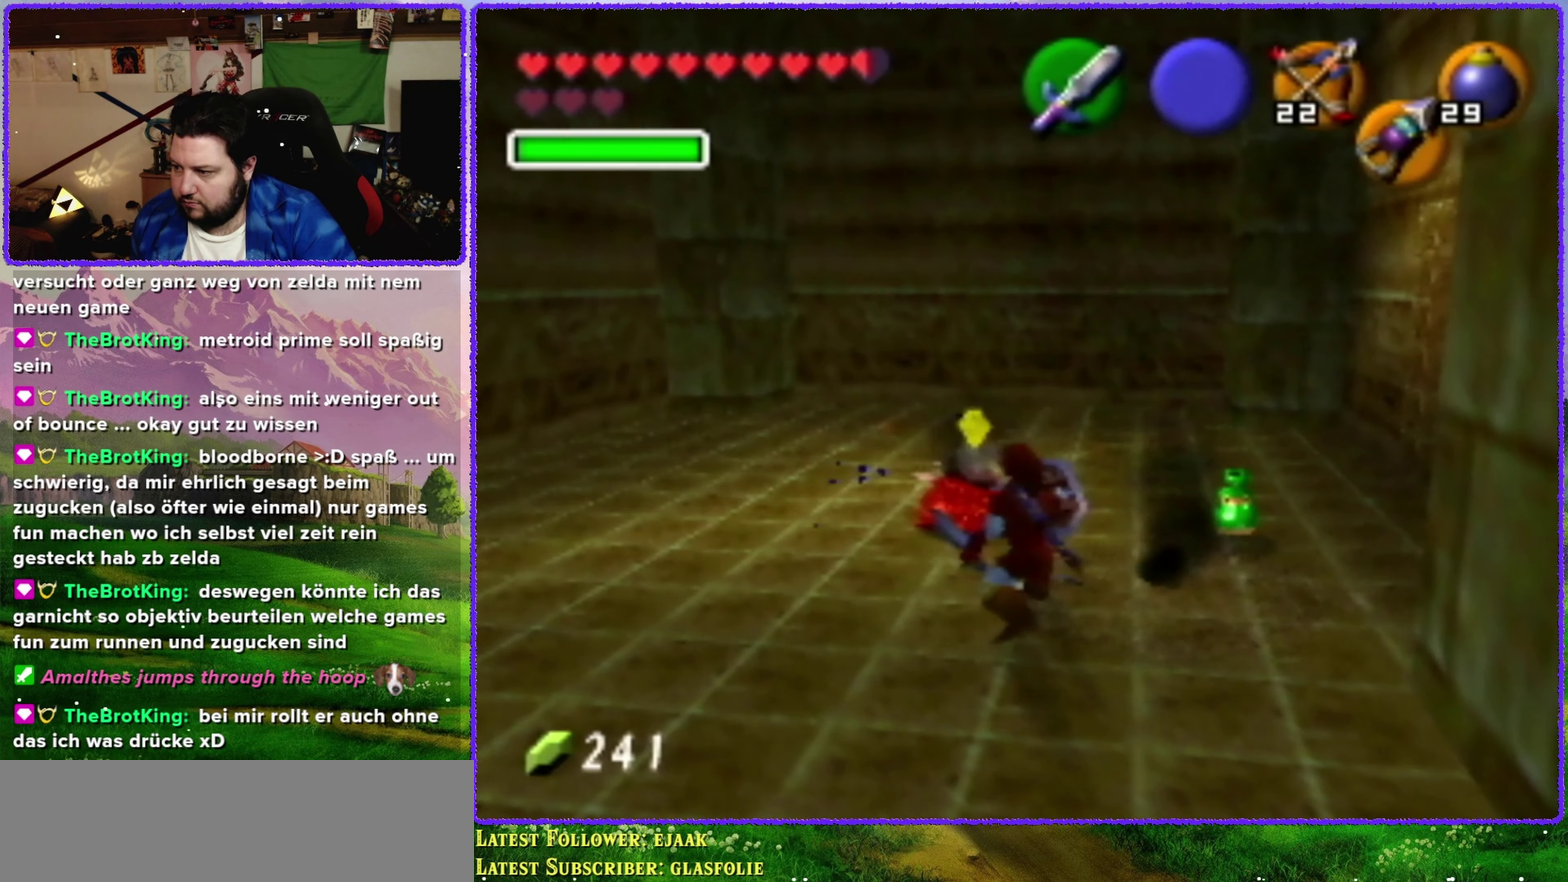
{"buttons": ["B", "R1"], "left_stick": "center", "events": [[33, "B", "down"], [100, "B", "up"], [216, "B", "down"], [283, "B", "up"], [350, "B", "down"], [433, "B", "up"], [483, "B", "down"]]}
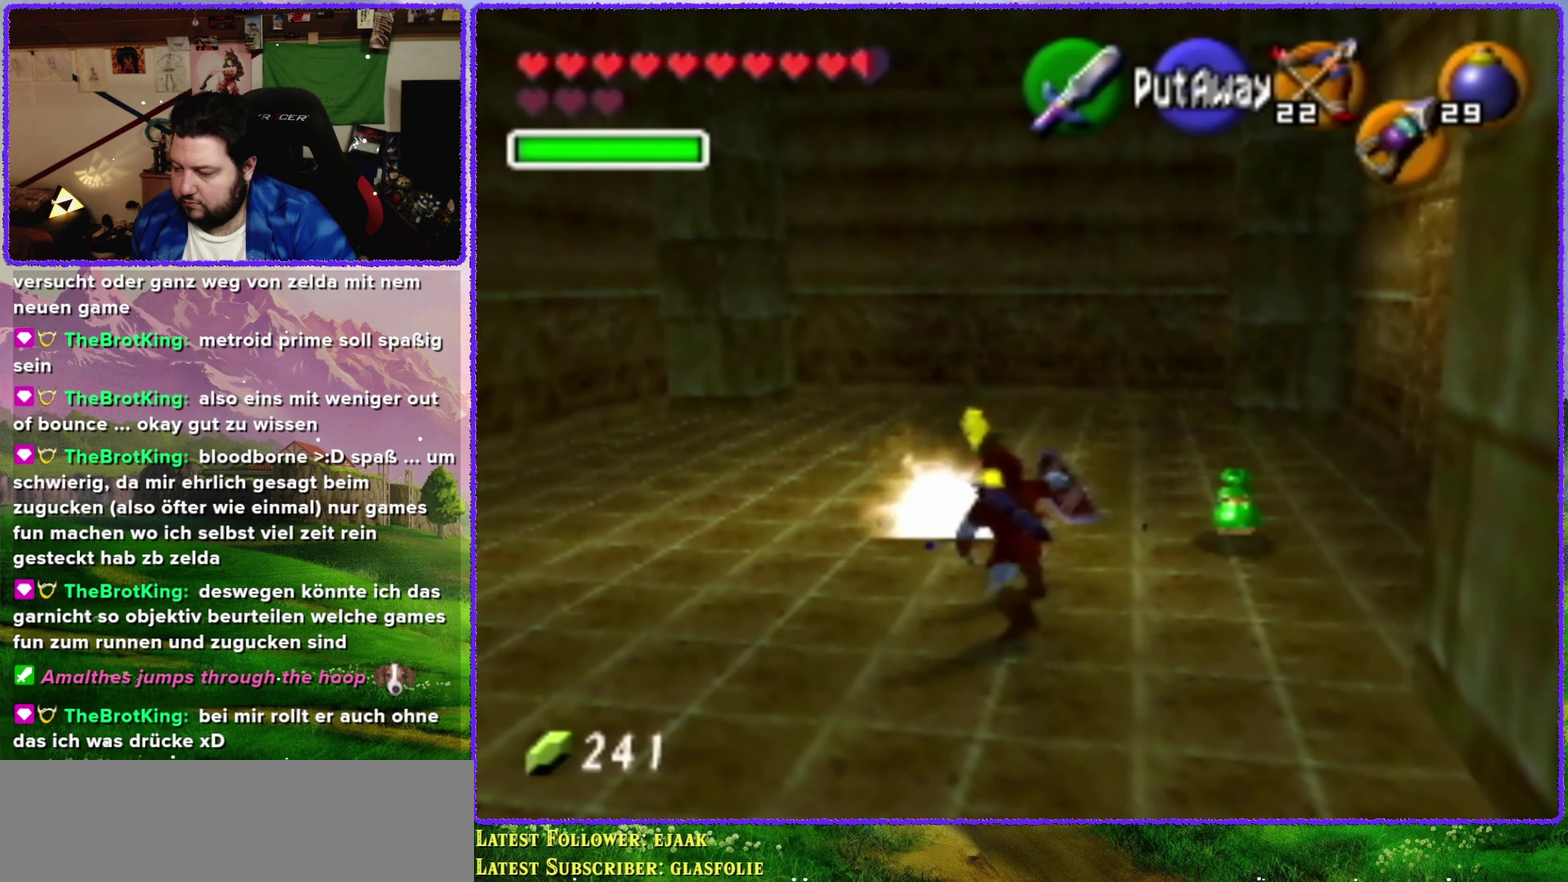
{"buttons": ["B", "R1"], "left_stick": "center", "events": [[100, "B", "up"], [150, "B", "down"], [250, "B", "up"], [466, "B", "down"]]}
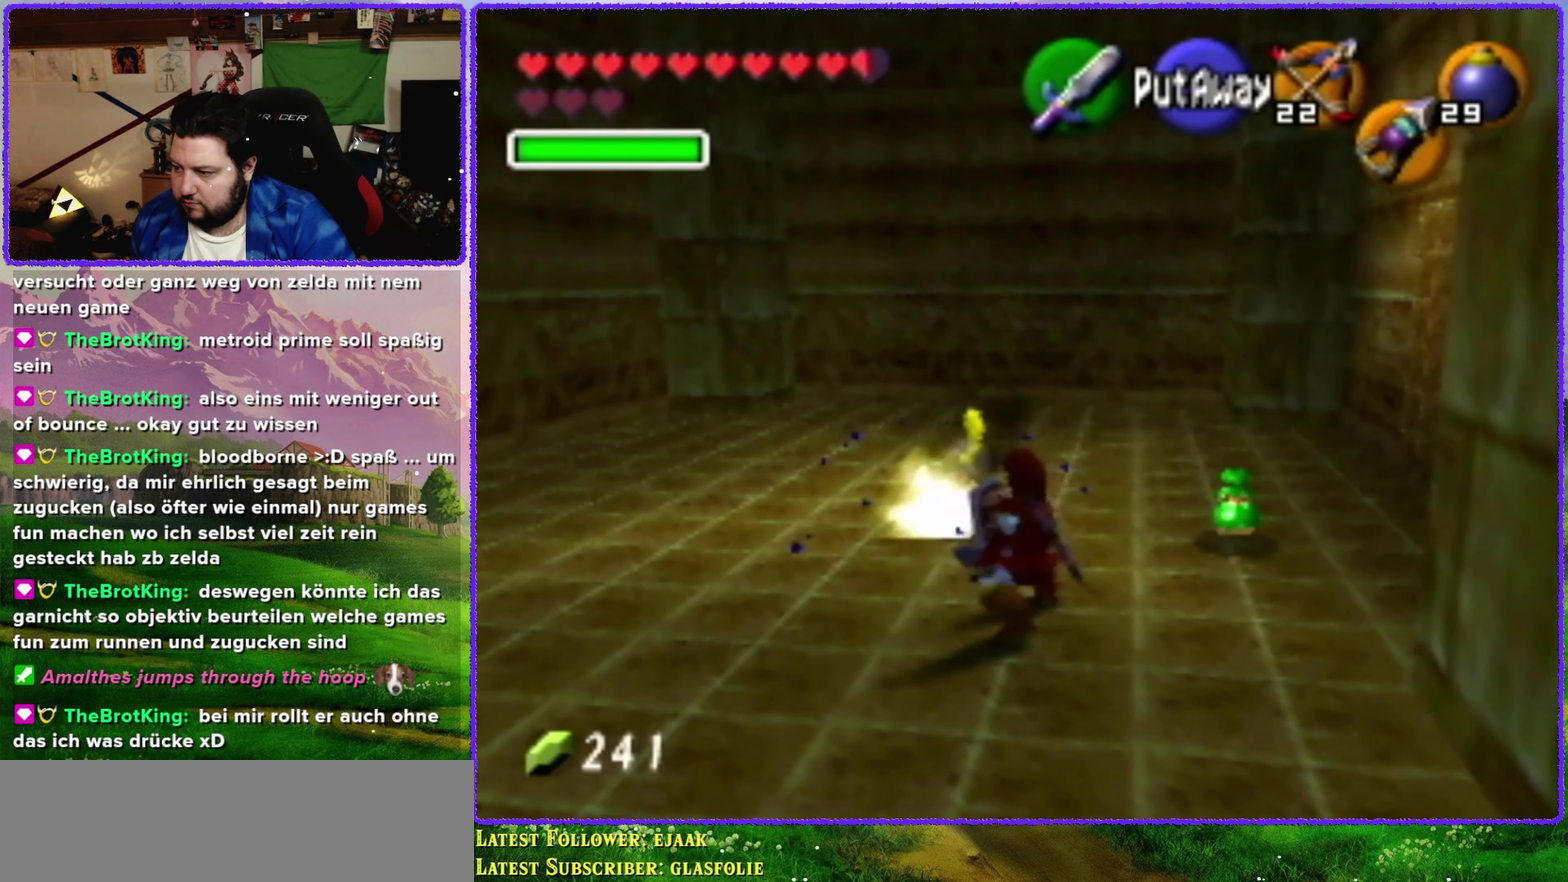
{"buttons": ["R1"], "left_stick": "center", "events": [[33, "B", "up"], [100, "B", "down"], [183, "B", "up"], [283, "B", "down"], [350, "B", "up"], [400, "B", "down"], [466, "B", "up"]]}
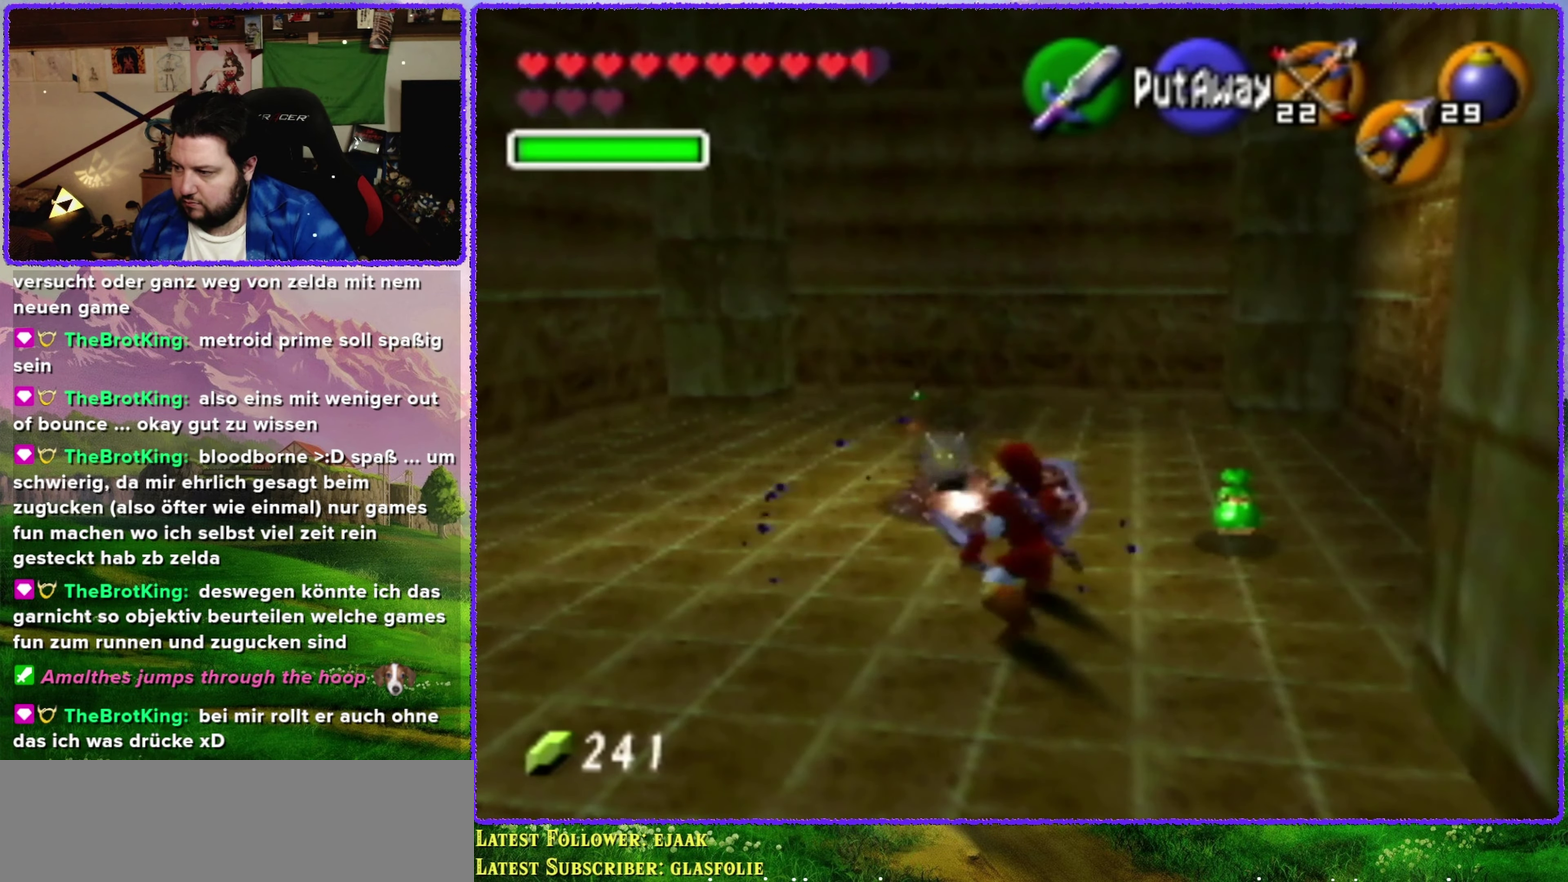
{"buttons": [], "left_stick": "left", "events": [[183, "R1", "up"], [250, "left_stick", "left"]]}
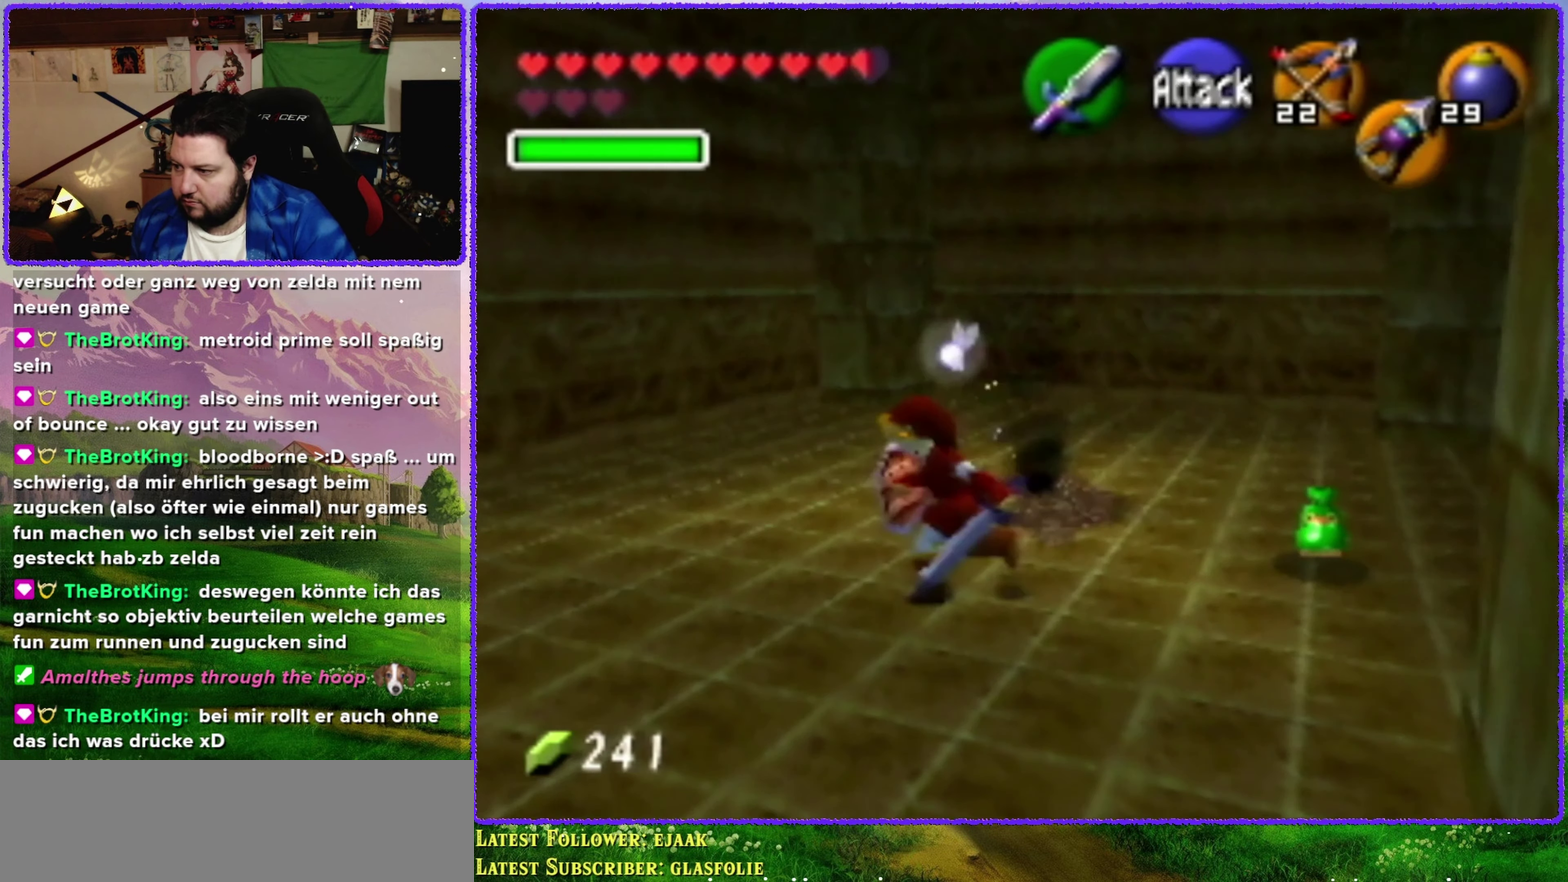
{"buttons": ["C_UP"], "left_stick": "center", "events": [[133, "left_stick", "center"], [283, "left_stick", "down"], [400, "C_UP", "down"], [466, "left_stick", "center"]]}
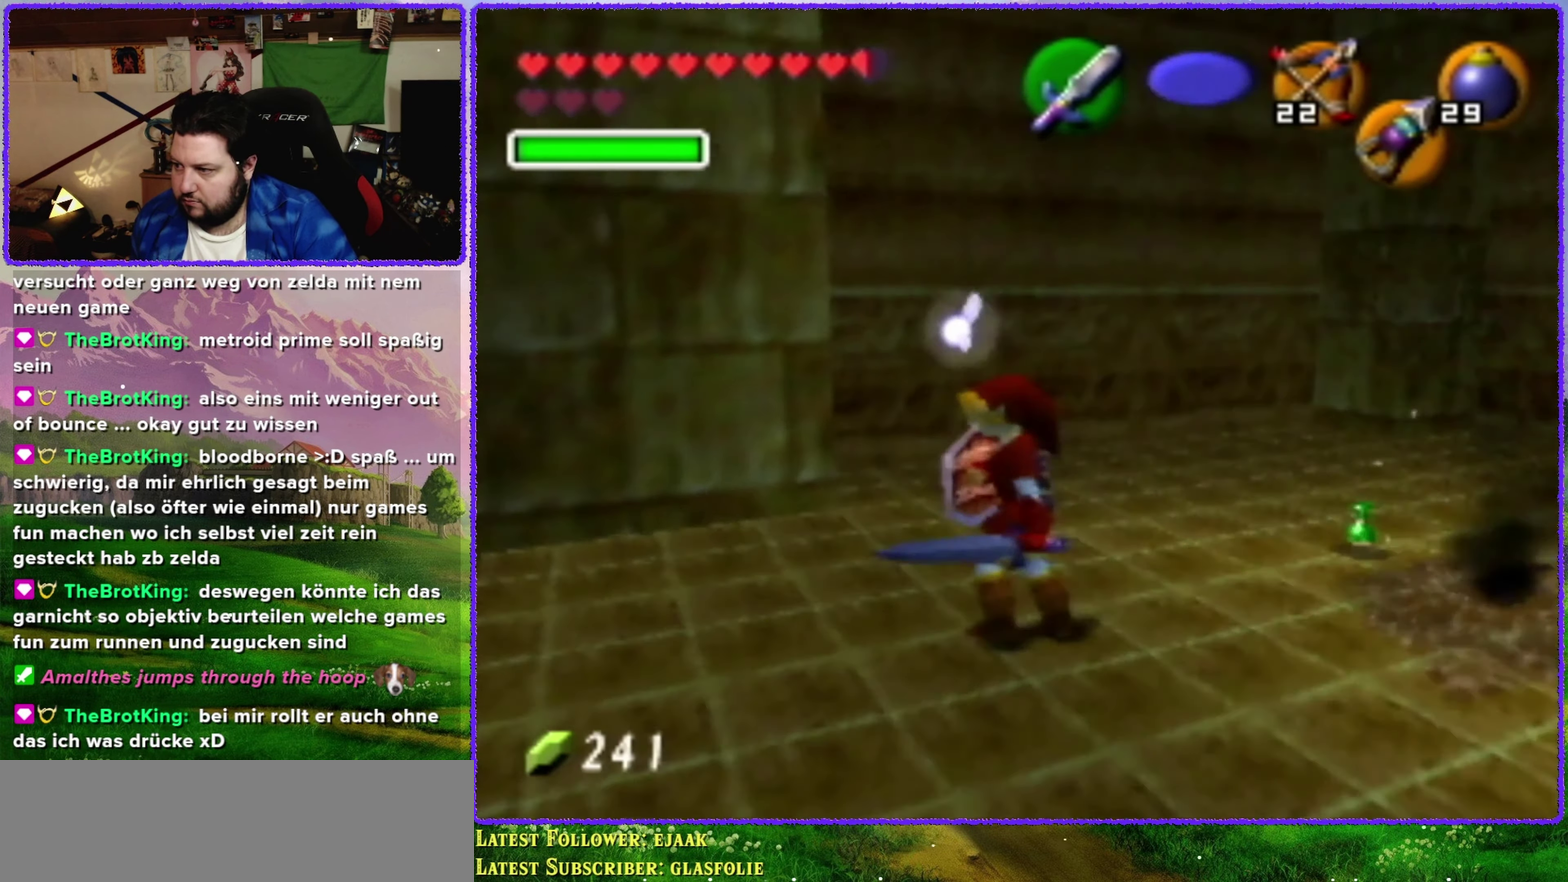
{"buttons": [], "left_stick": "down-left", "events": [[16, "C_UP", "up"], [150, "left_stick", "down"], [233, "left_stick", "down-left"]]}
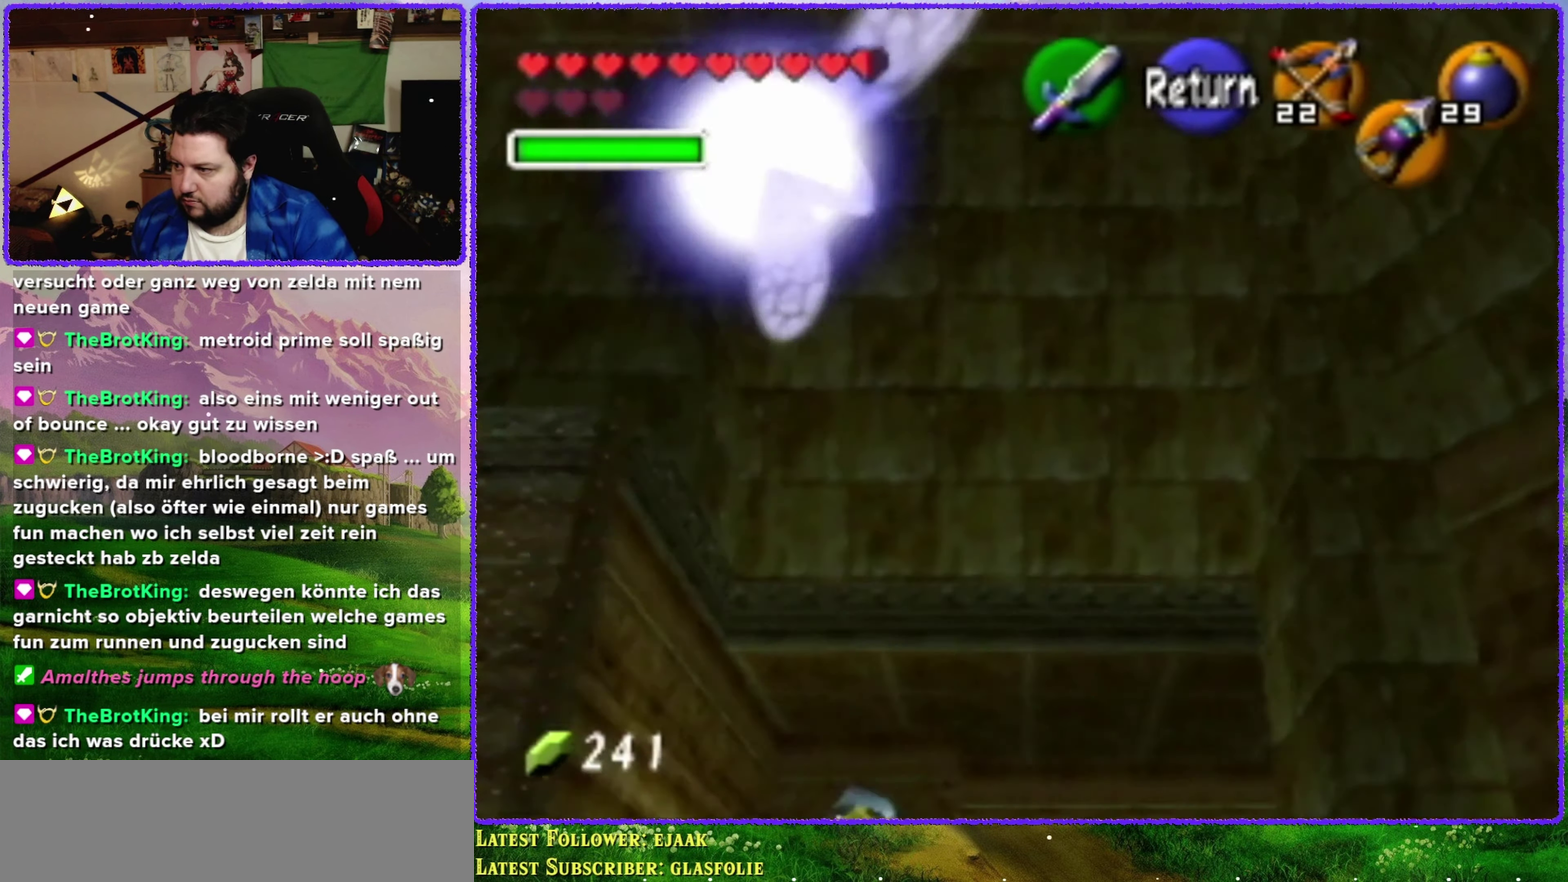
{"buttons": [], "left_stick": "left", "events": [[100, "left_stick", "left"], [216, "left_stick", "down-left"], [433, "left_stick", "left"]]}
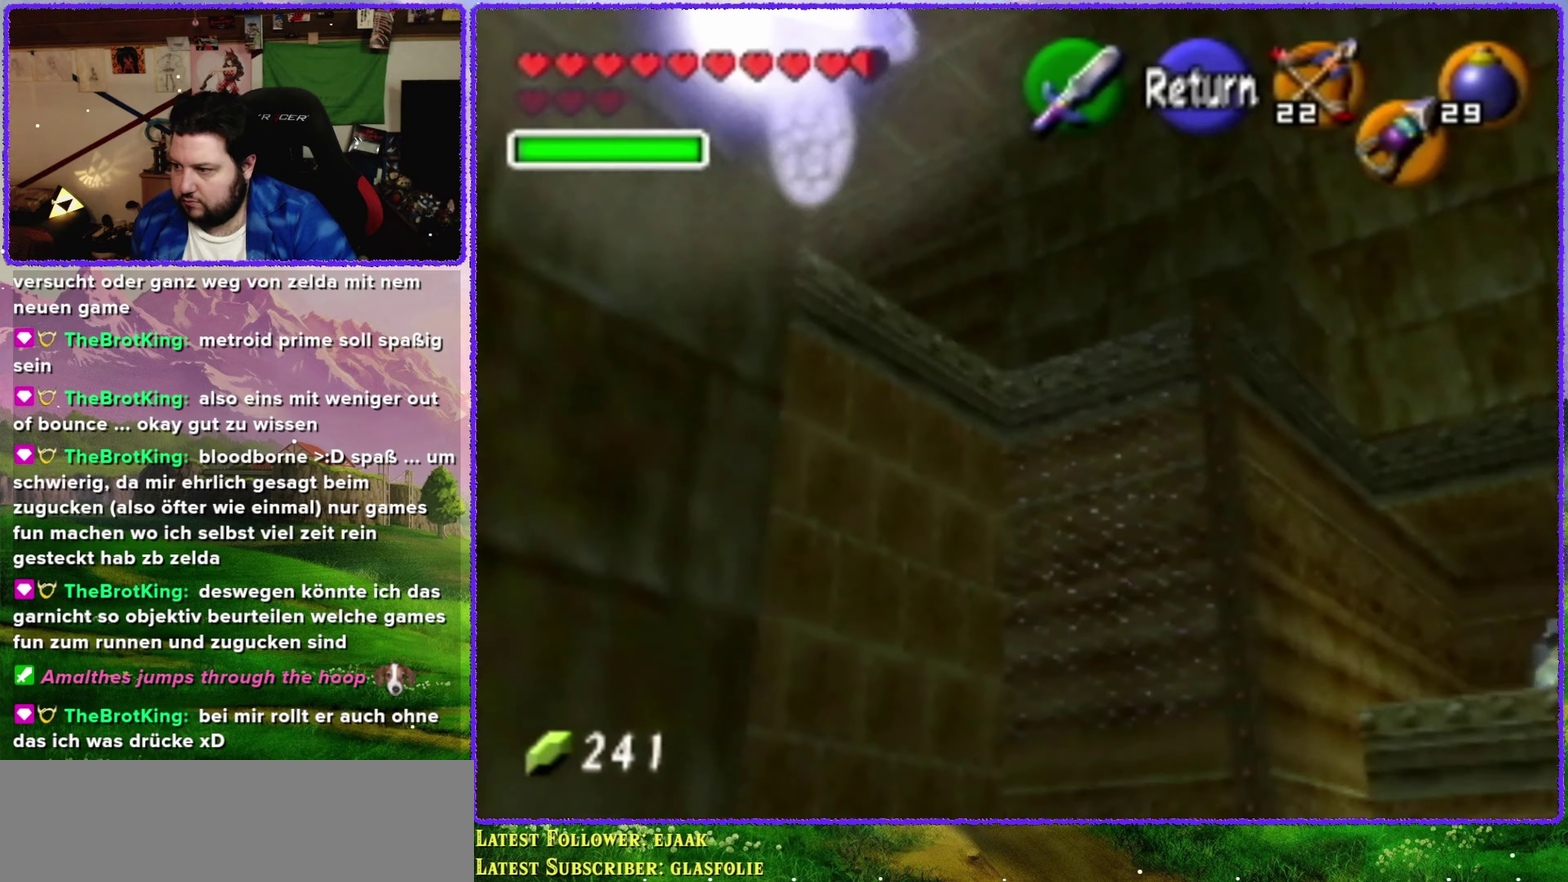
{"buttons": [], "left_stick": "right", "events": [[17, "left_stick", "down"], [67, "left_stick", "left"], [283, "left_stick", "center"], [433, "left_stick", "right"]]}
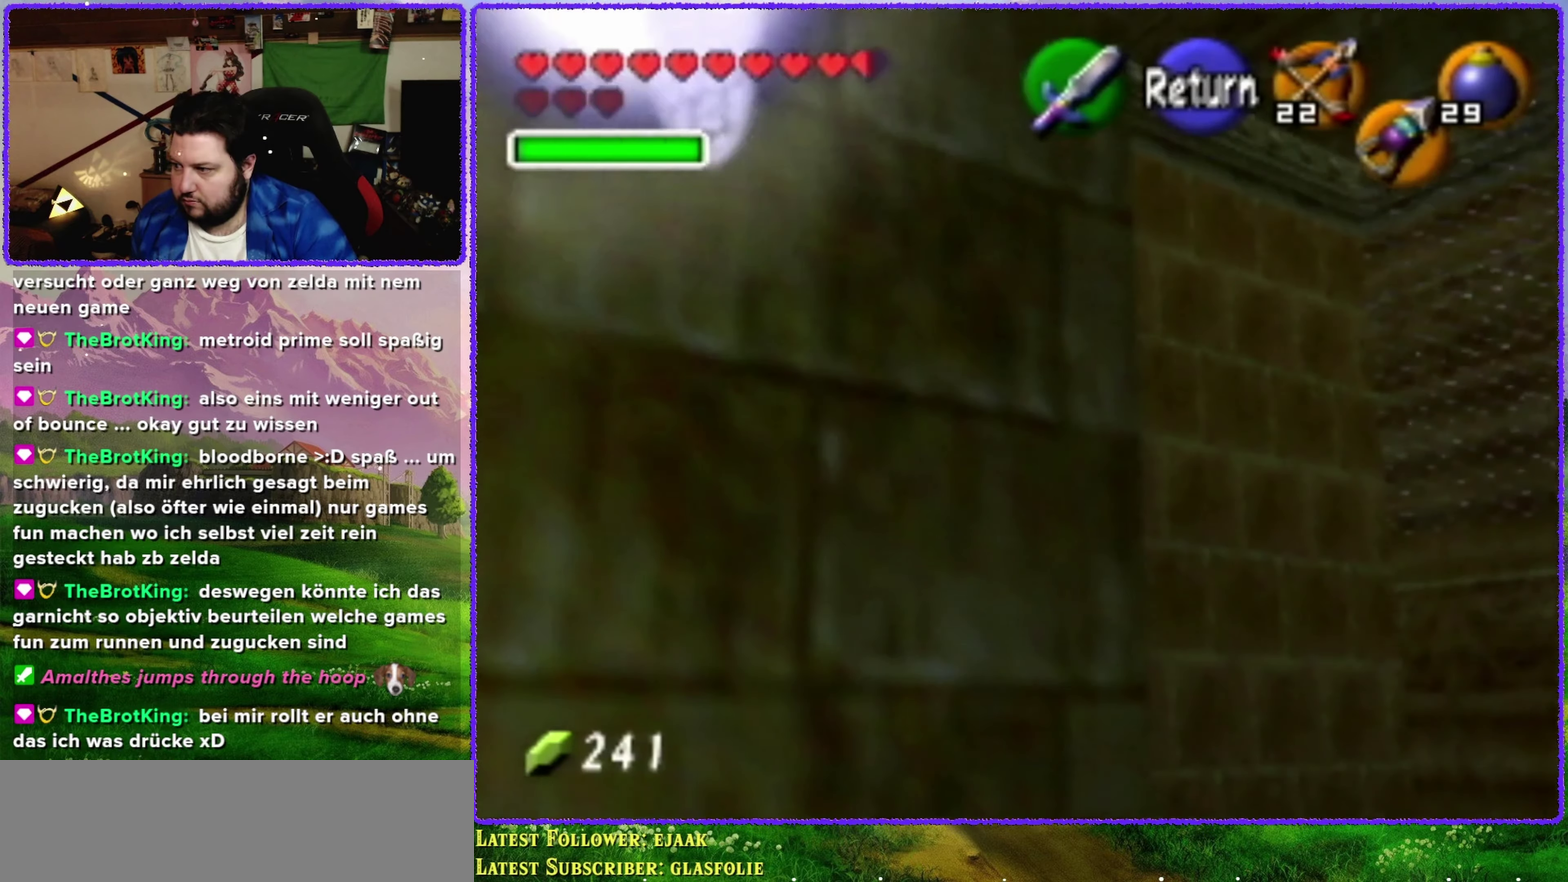
{"buttons": ["A"], "left_stick": "center", "events": [[350, "left_stick", "center"], [467, "A", "down"]]}
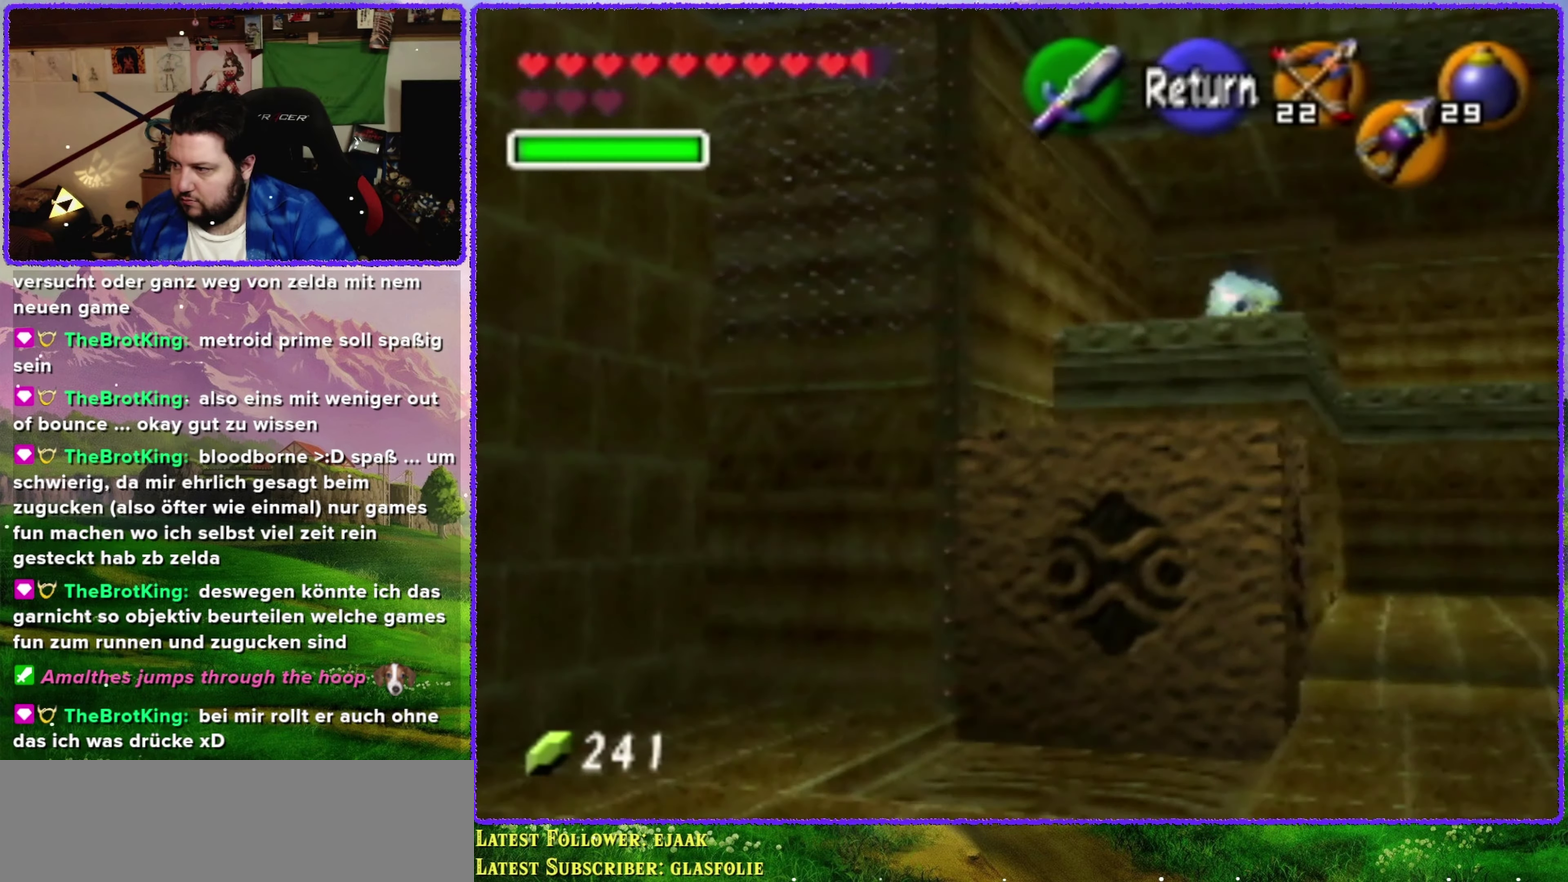
{"buttons": [], "left_stick": "up", "events": [[33, "left_stick", "up-right"], [67, "A", "up"], [283, "left_stick", "up"]]}
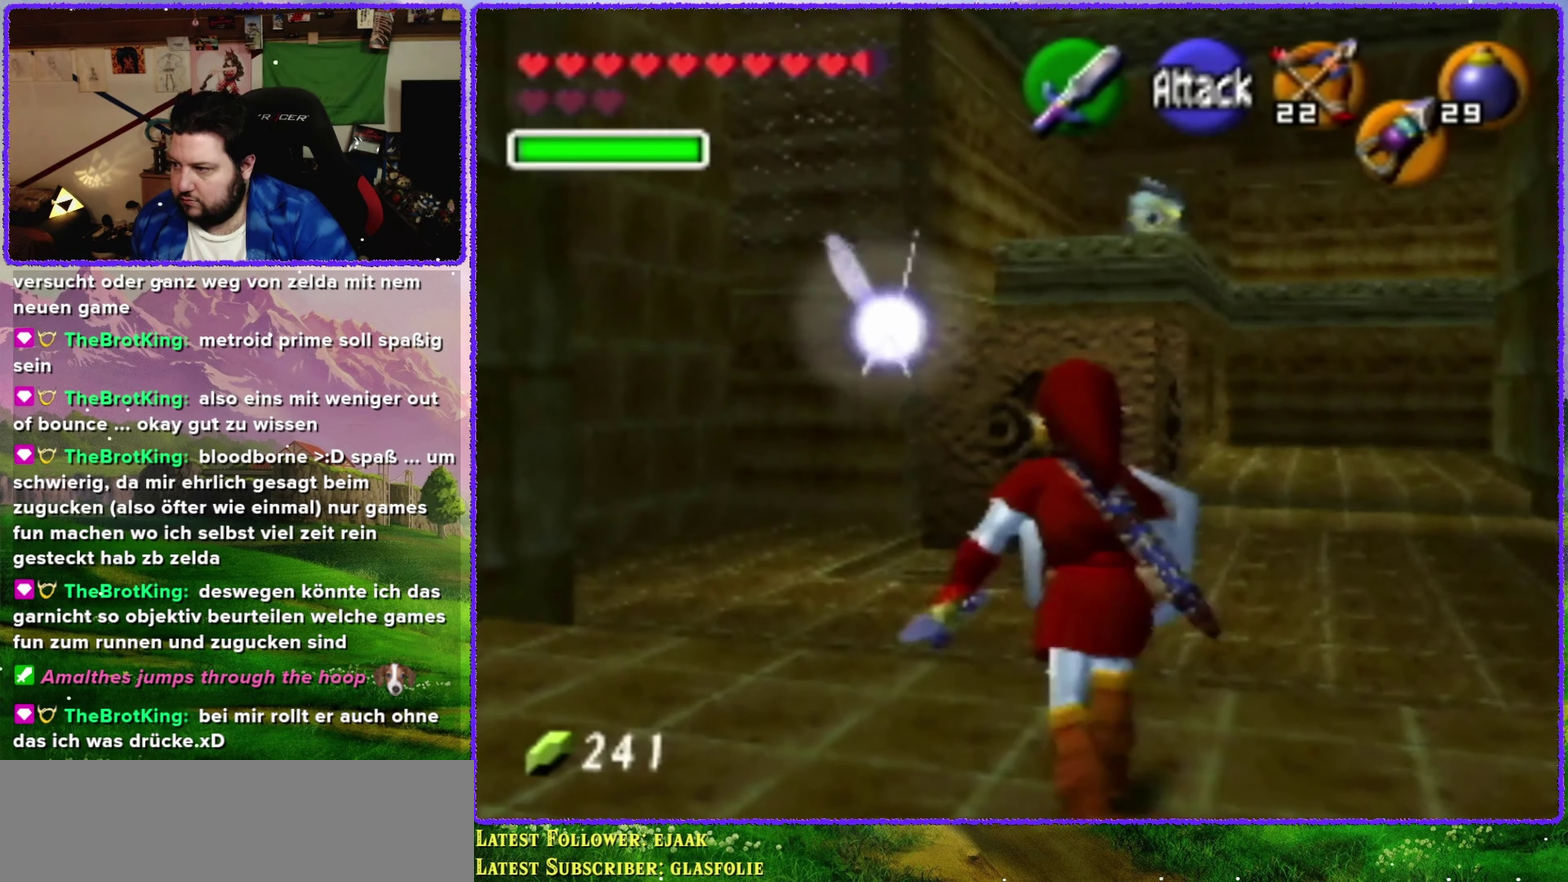
{"buttons": [], "left_stick": "up", "events": []}
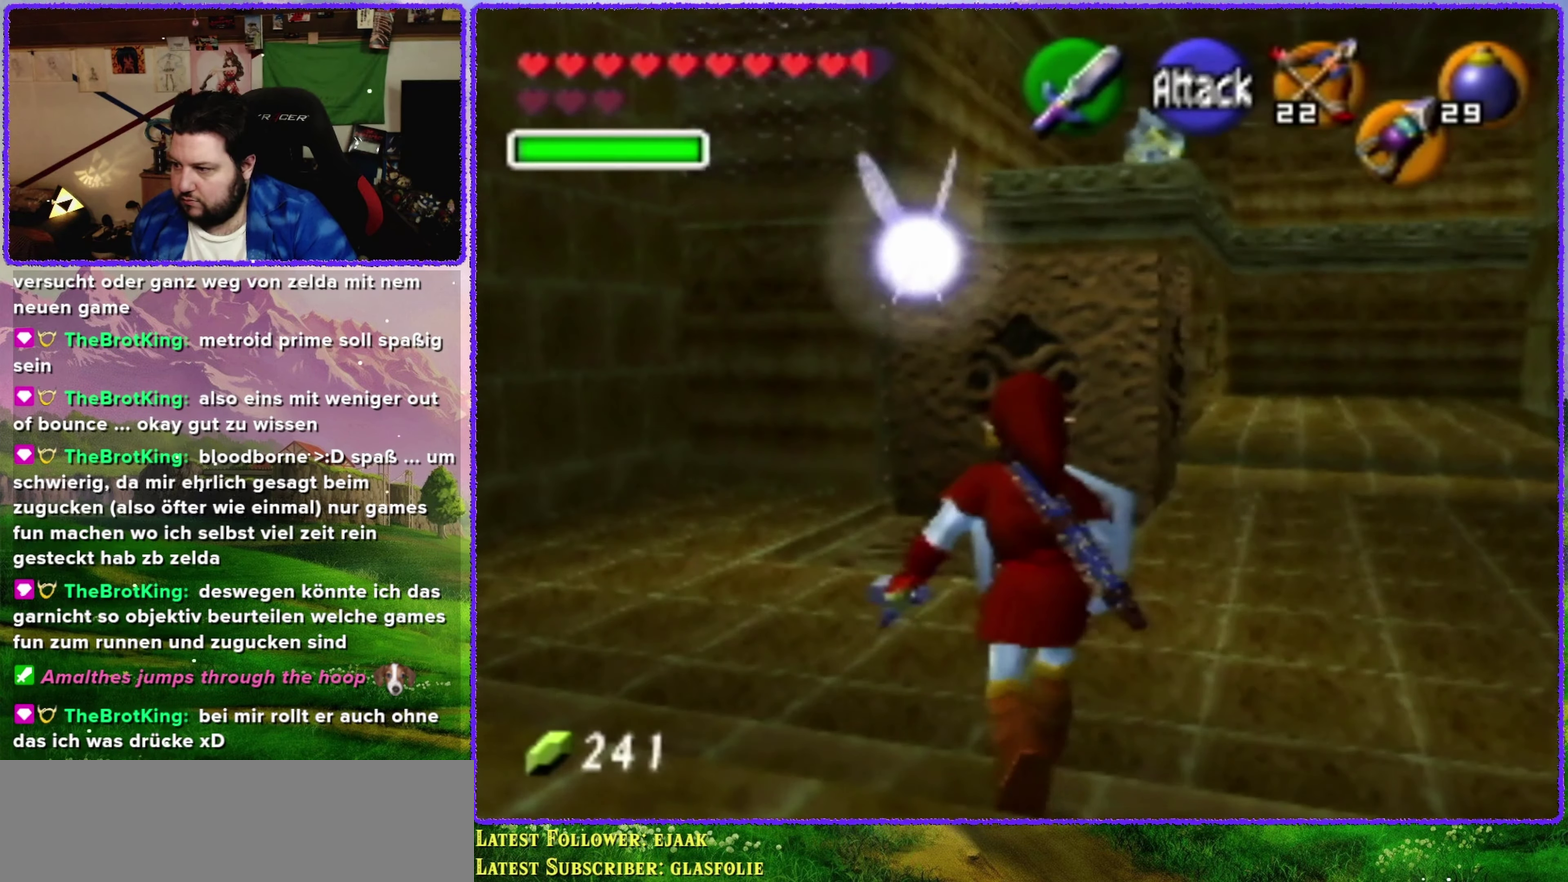
{"buttons": [], "left_stick": "up-left", "events": [[233, "left_stick", "up-left"]]}
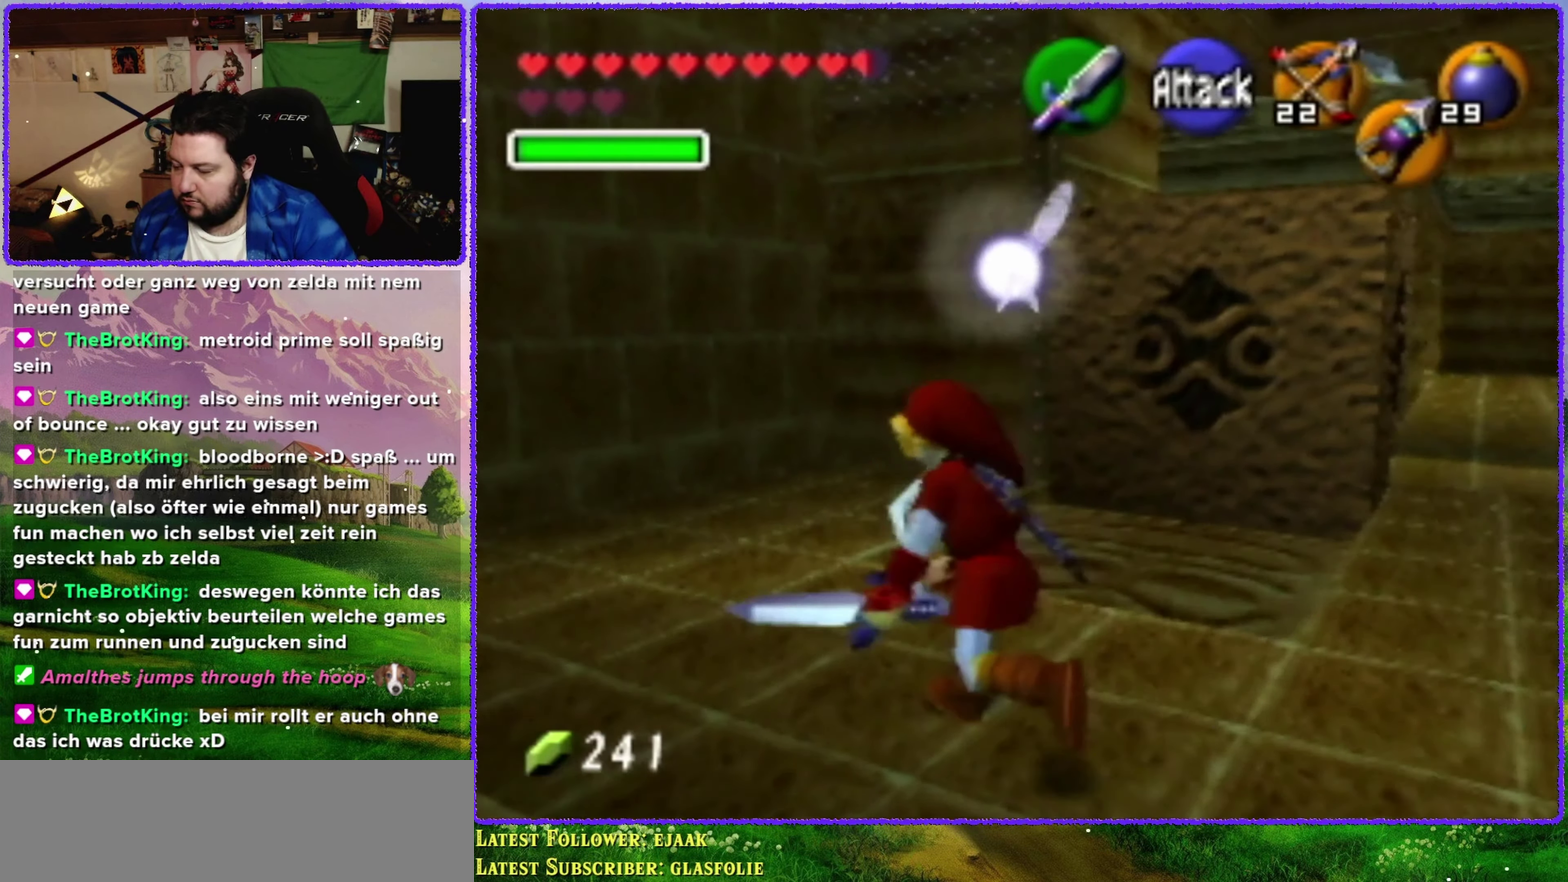
{"buttons": [], "left_stick": "center", "events": [[217, "C_UP", "down"], [250, "left_stick", "center"], [350, "C_UP", "up"]]}
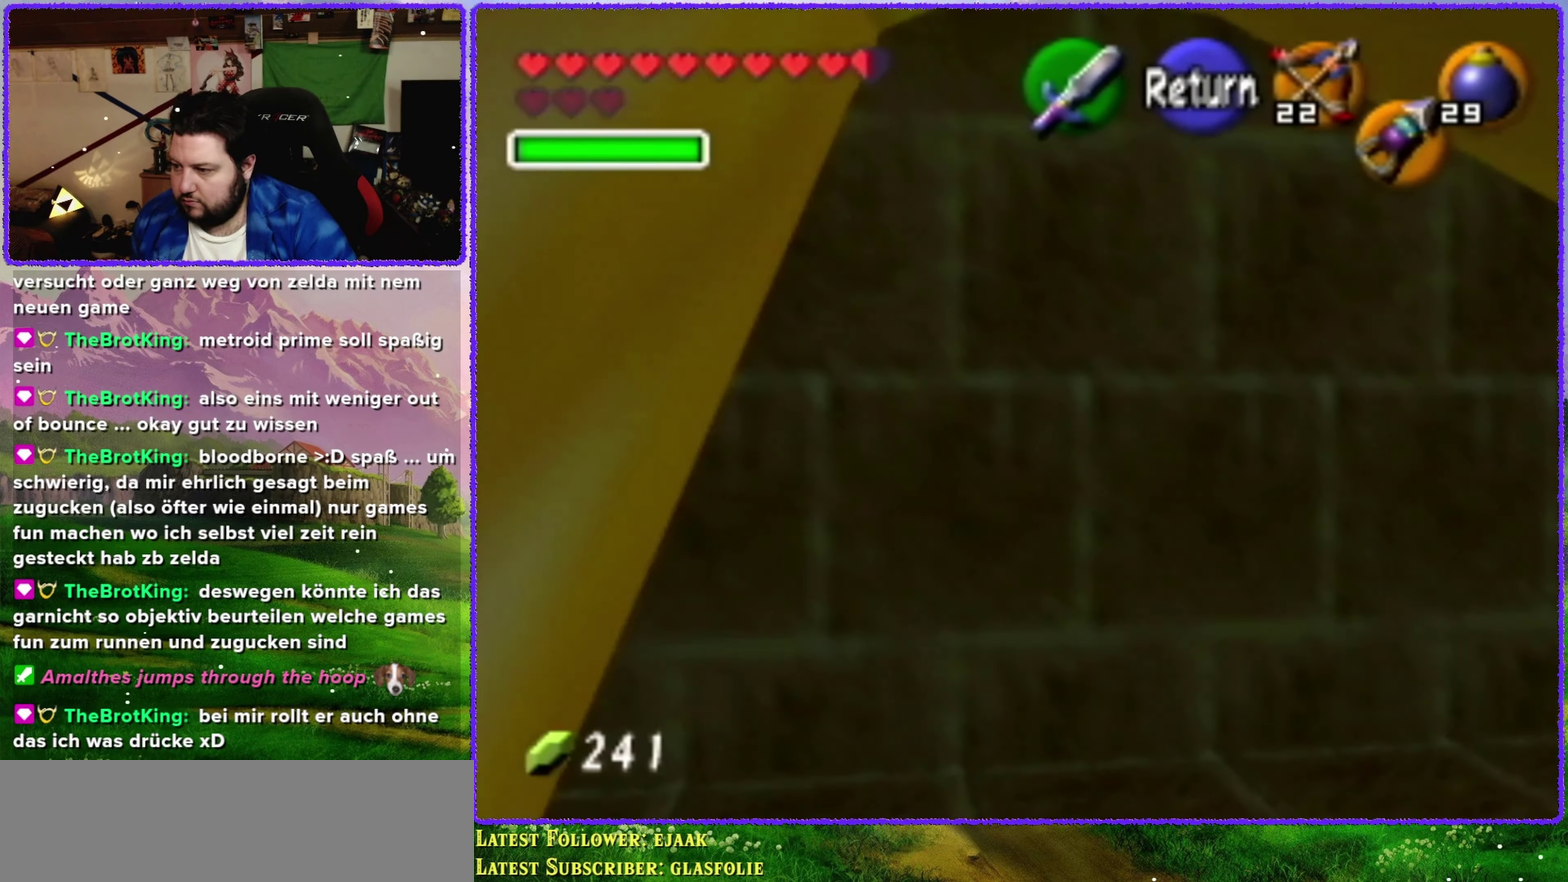
{"buttons": [], "left_stick": "down-left", "events": [[217, "left_stick", "down-left"]]}
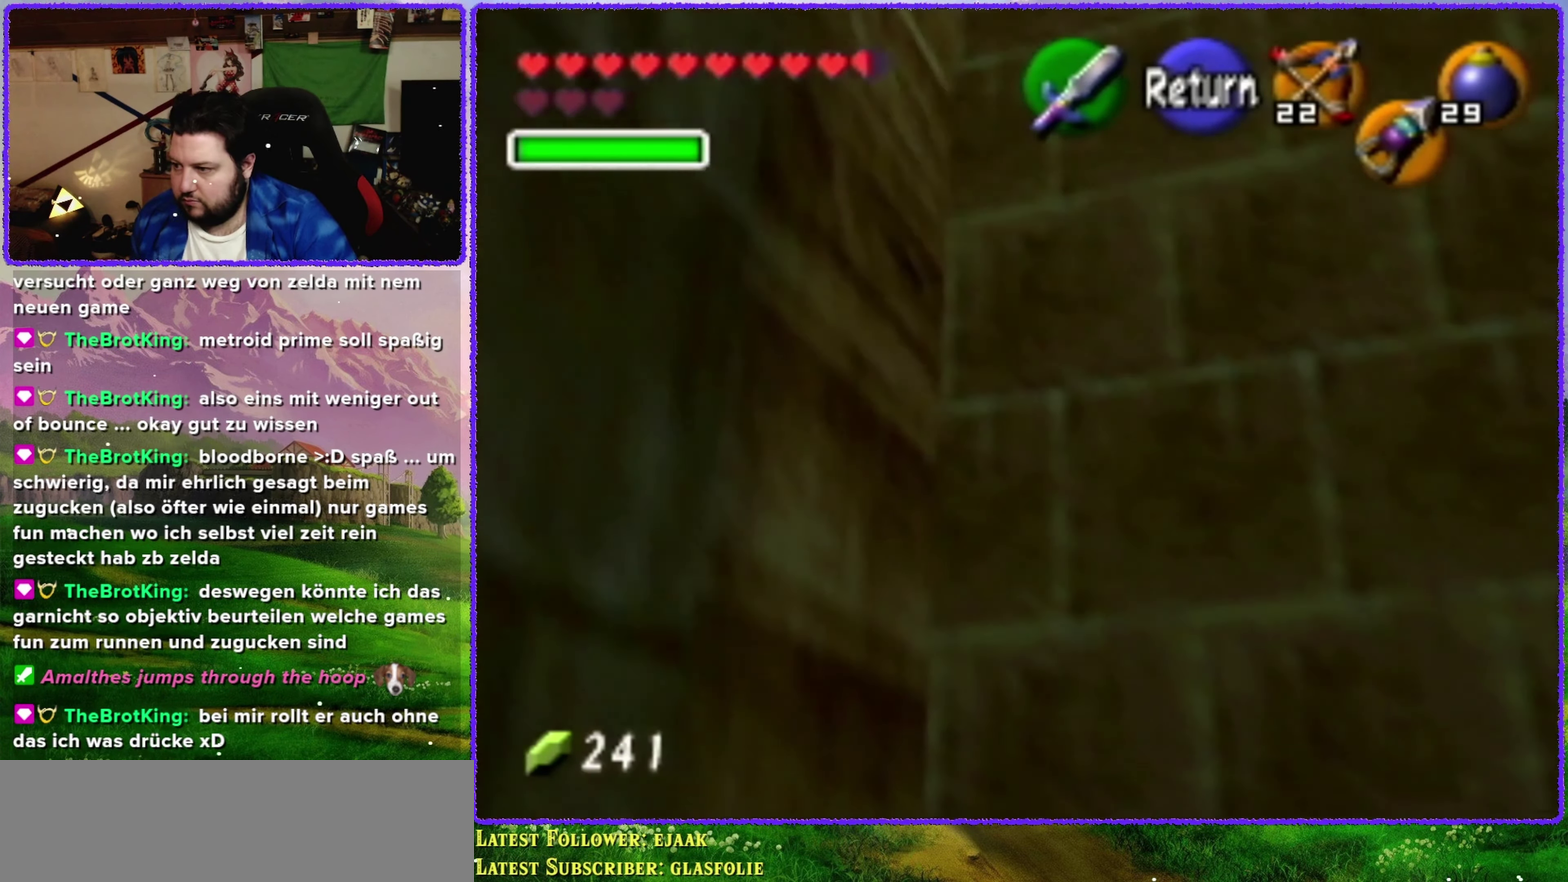
{"buttons": [], "left_stick": "down", "events": [[100, "left_stick", "down"]]}